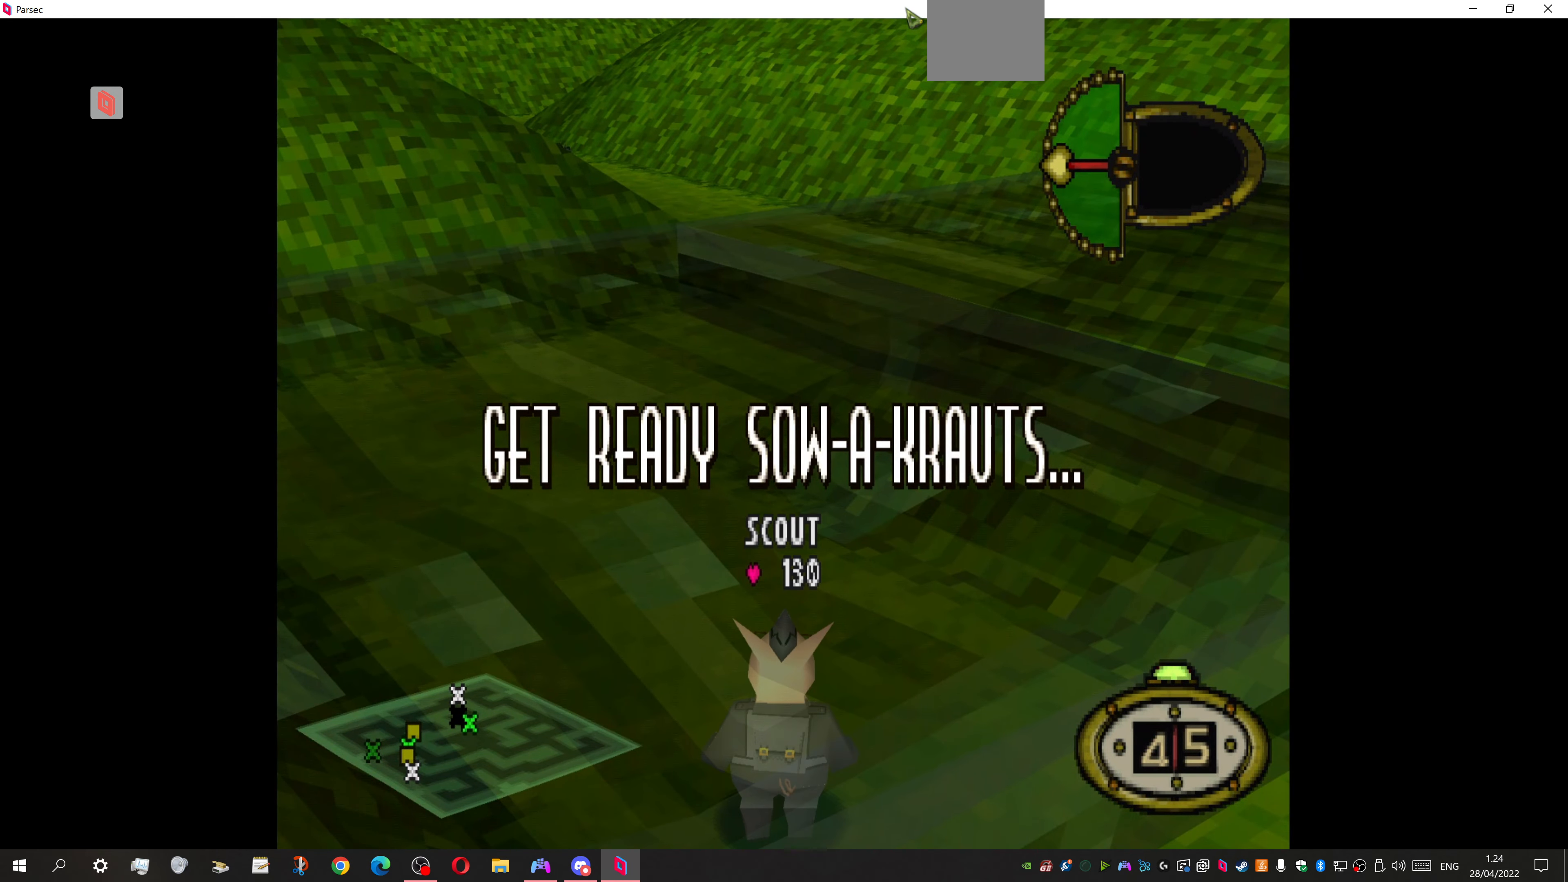
Gameplay with a controller (PlayStation layout); each line is a JSON object with the inputs held at the frame after it. "events" lists button and stick changes between this image and that frame as [ms after this image, input, new state], when the widget could be followed in between. Not read: left_stick right_stick.
{"buttons": ["DPAD_DOWN", "DPAD_RIGHT"], "events": [[134, "DPAD_RIGHT", "down"], [200, "DPAD_DOWN", "down"]]}
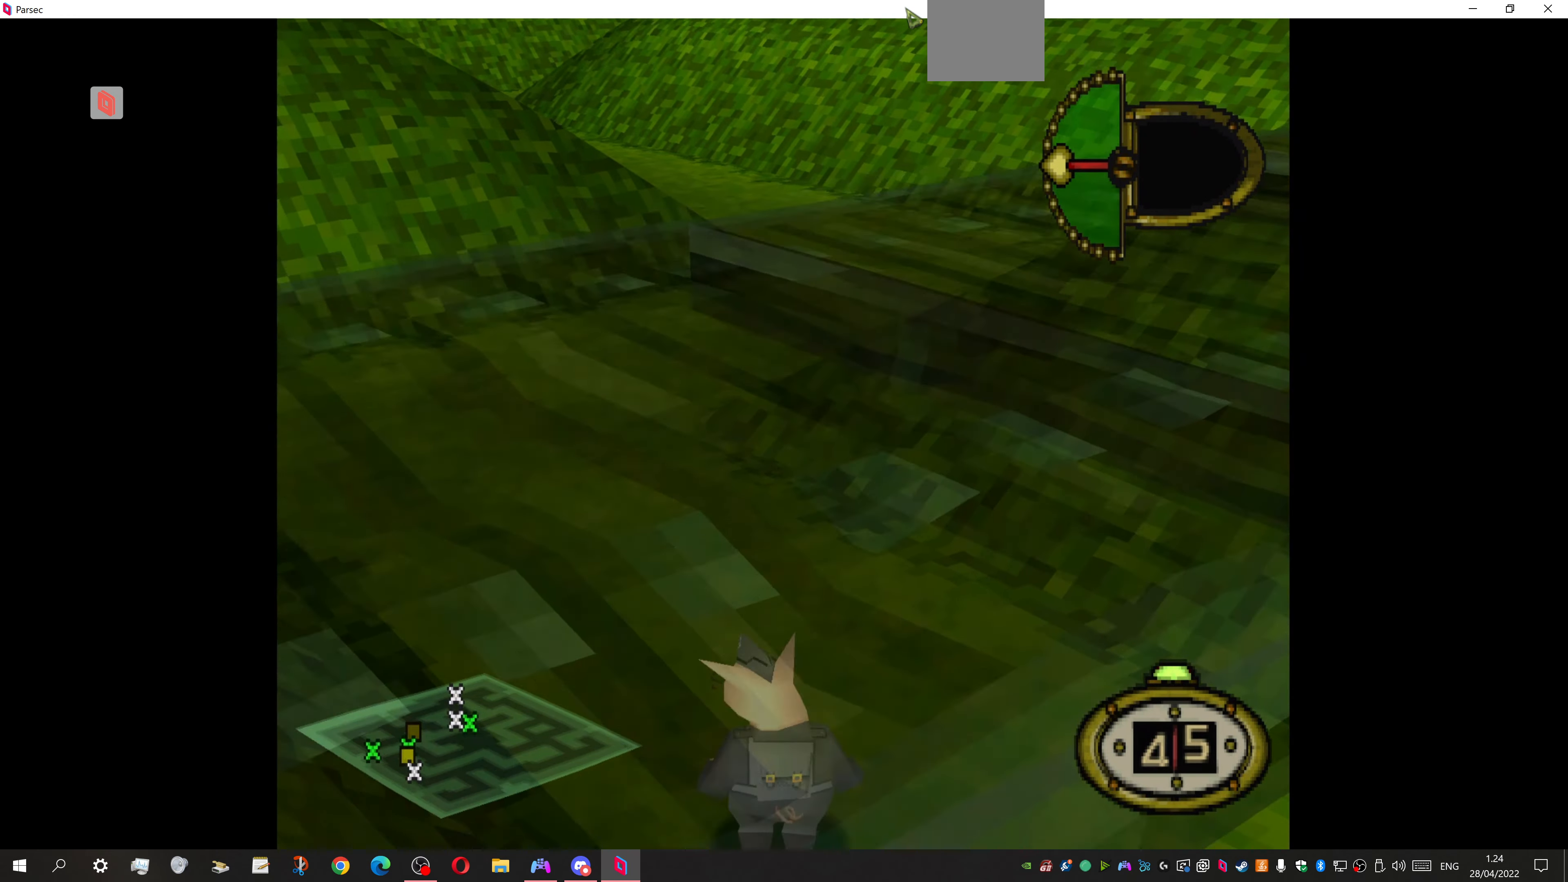
{"buttons": ["DPAD_RIGHT"], "events": [[267, "DPAD_DOWN", "up"]]}
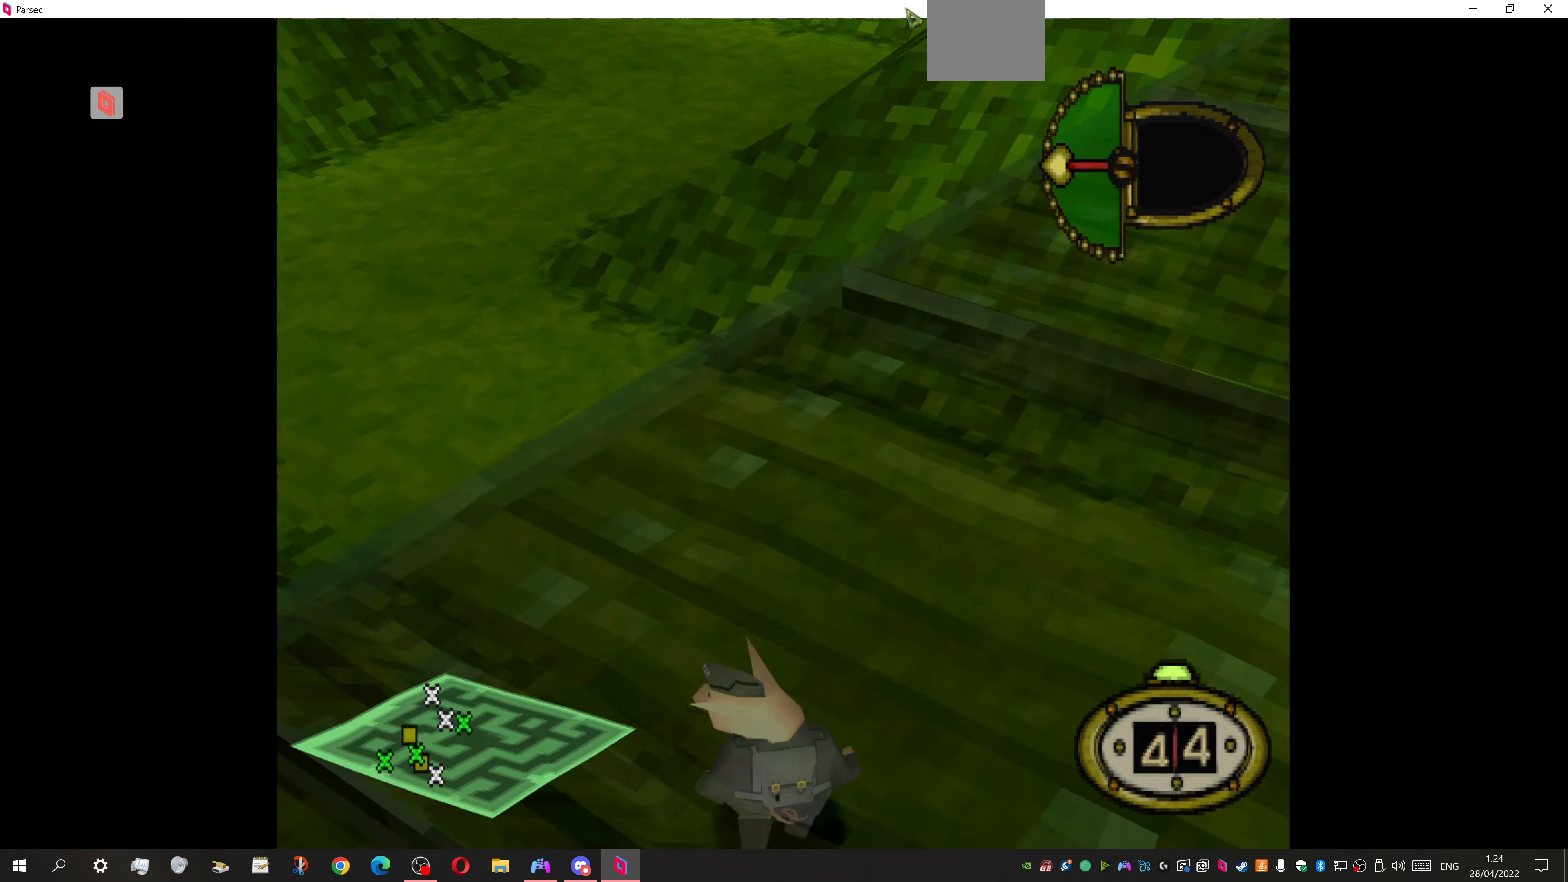
{"buttons": ["DPAD_RIGHT"], "events": []}
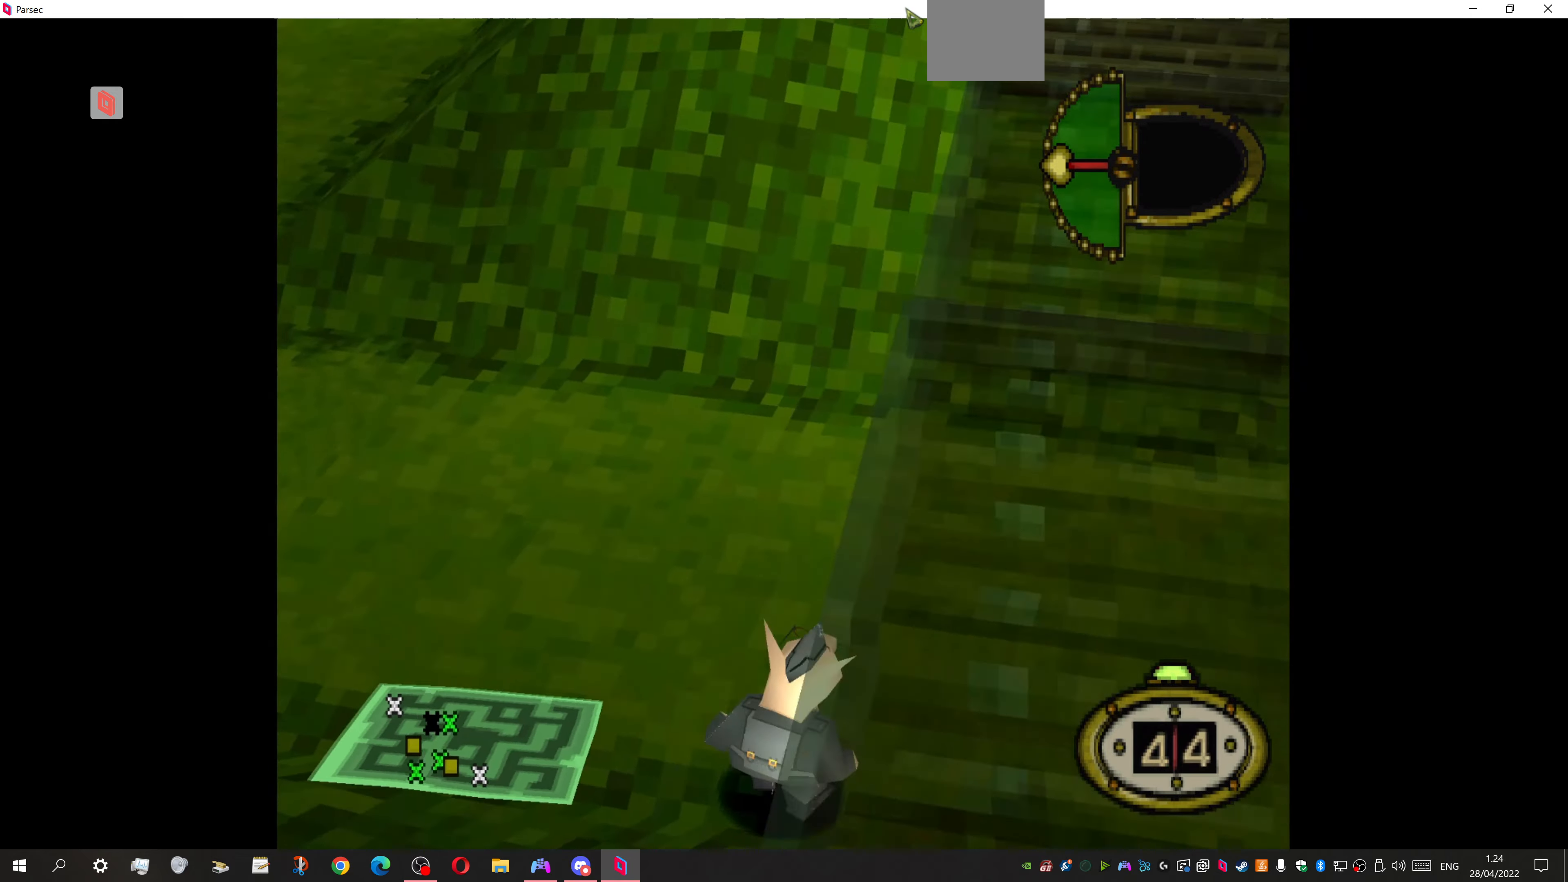
{"buttons": ["DPAD_UP", "DPAD_RIGHT"], "events": [[500, "DPAD_UP", "down"]]}
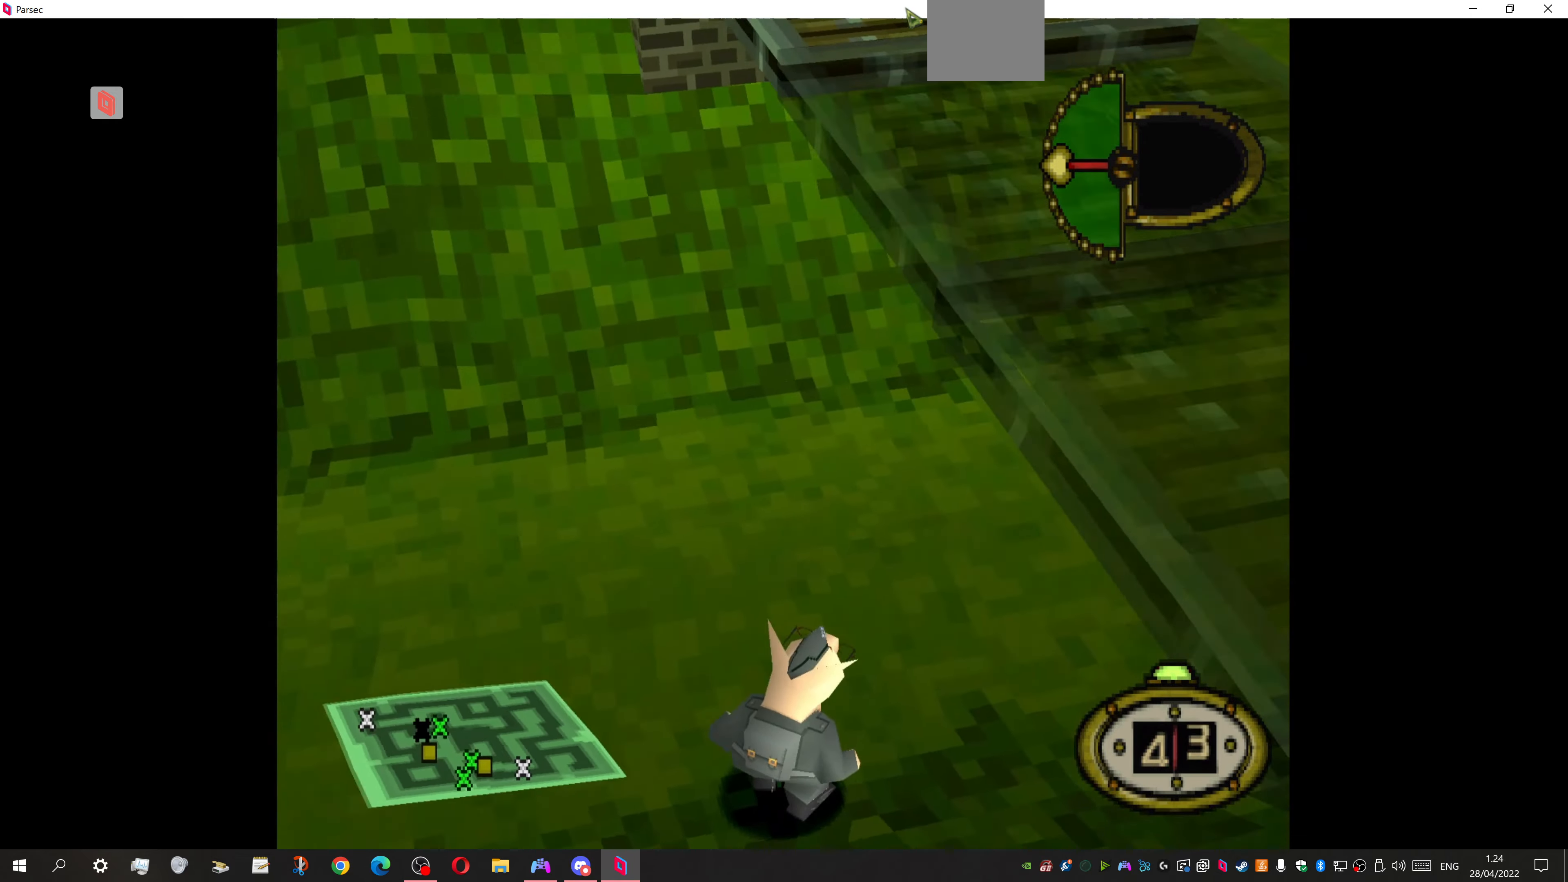
{"buttons": ["DPAD_UP", "DPAD_RIGHT"], "events": []}
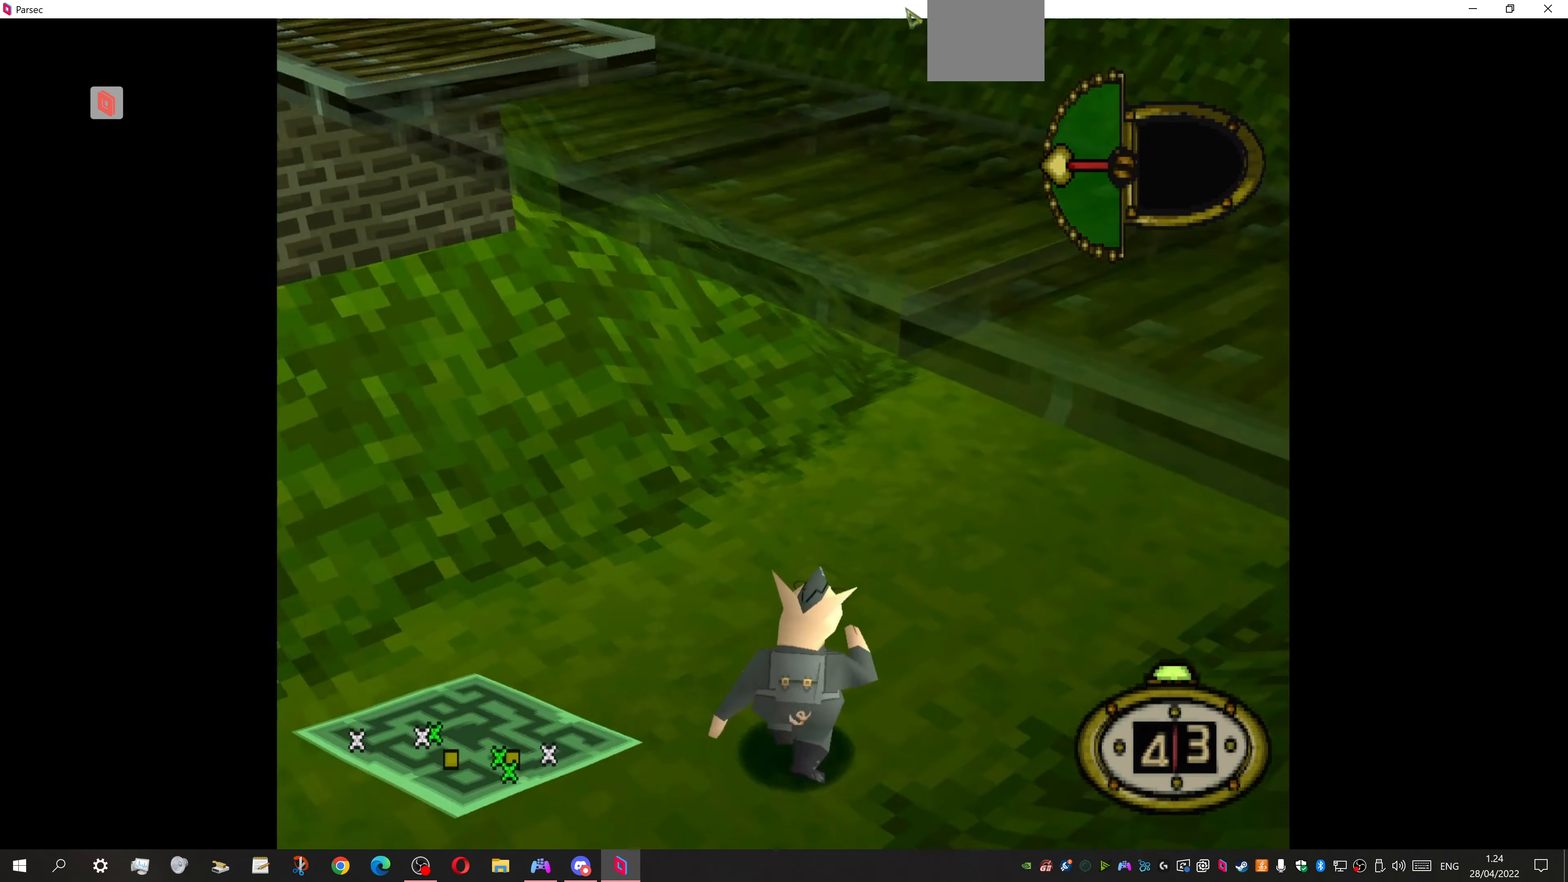
{"buttons": ["DPAD_UP", "DPAD_RIGHT"], "events": []}
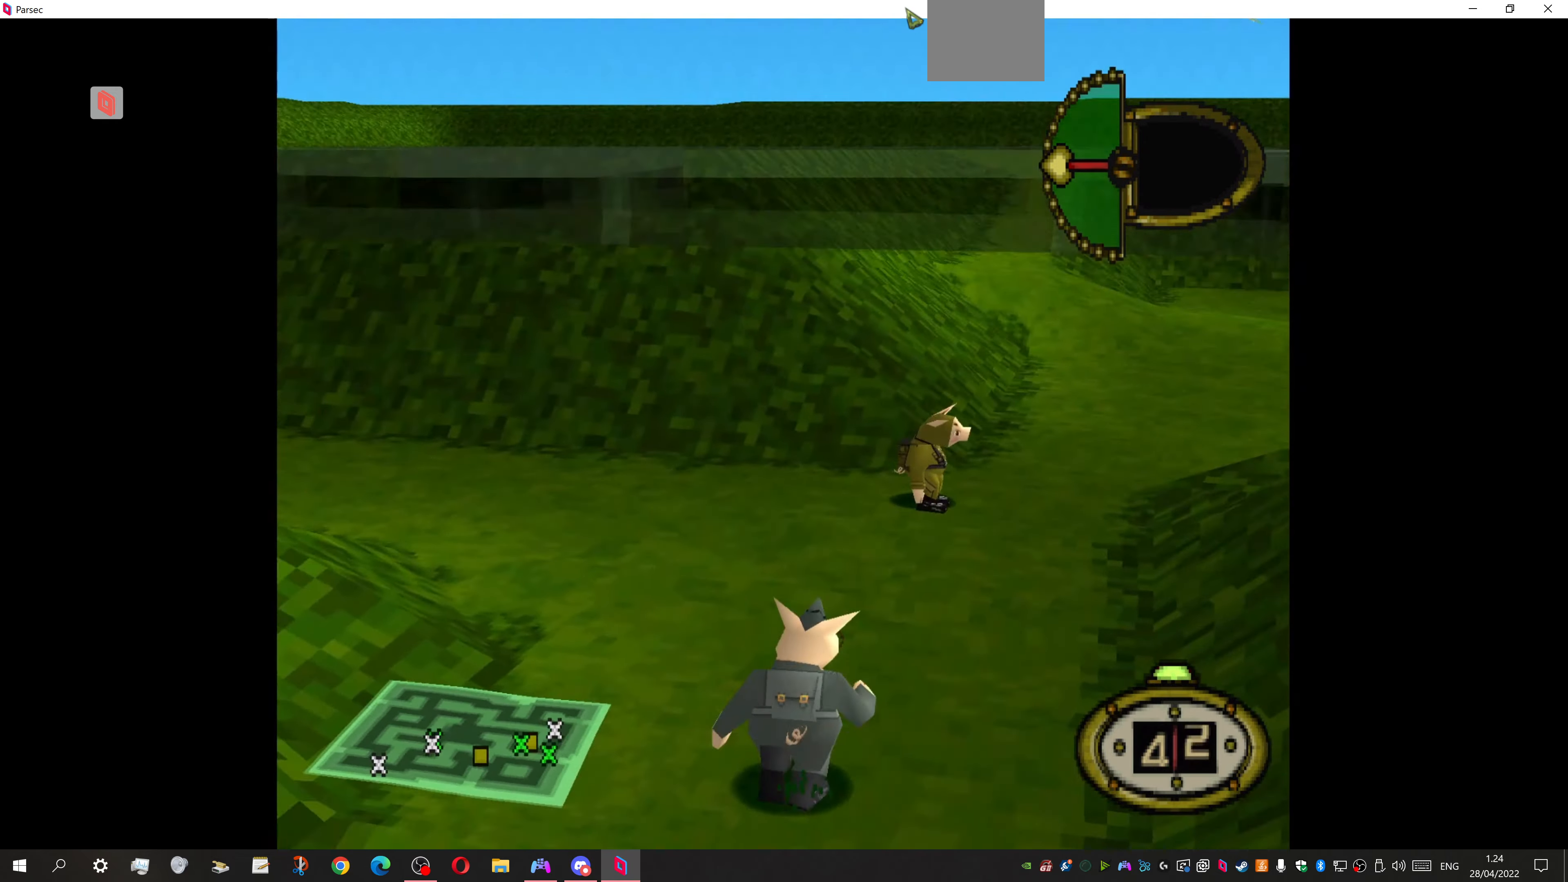
{"buttons": ["DPAD_UP", "DPAD_LEFT"], "events": [[200, "DPAD_RIGHT", "up"], [267, "DPAD_LEFT", "down"]]}
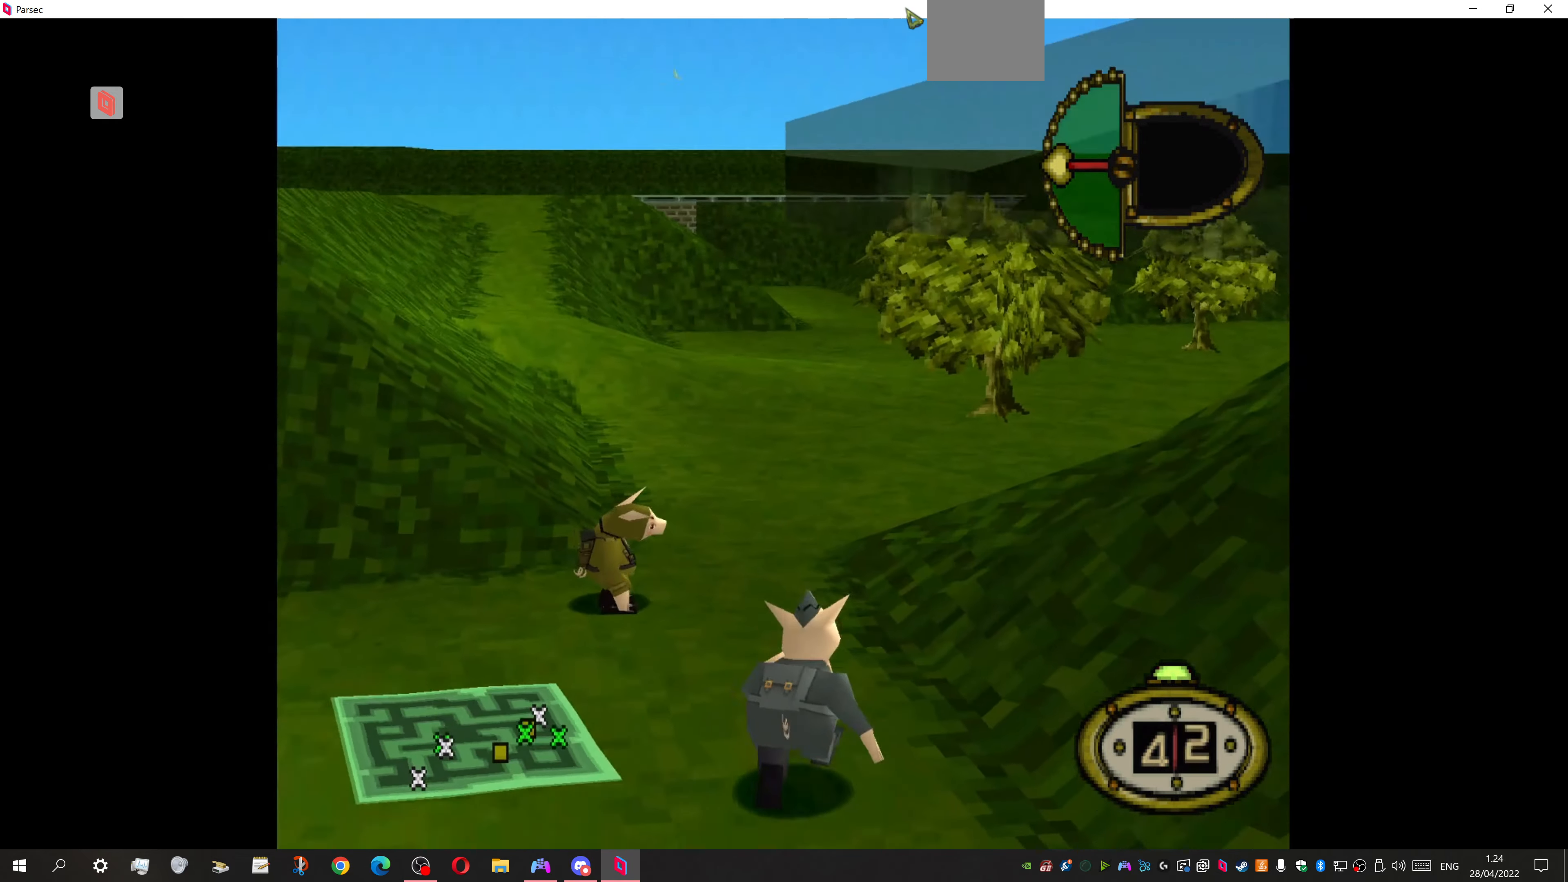
{"buttons": ["DPAD_UP"], "events": [[367, "DPAD_LEFT", "up"]]}
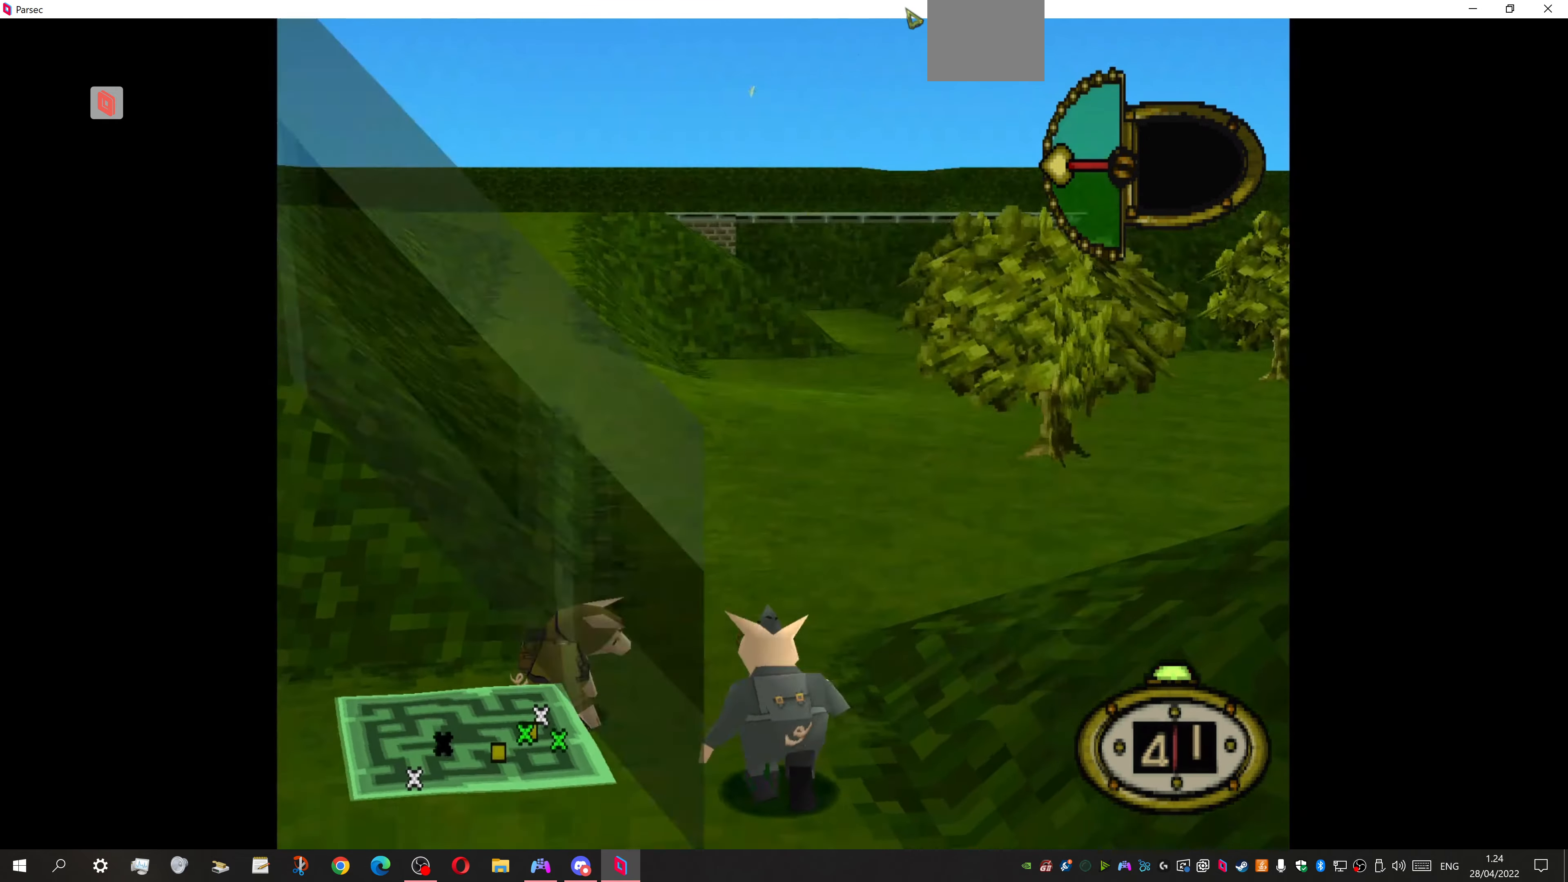
{"buttons": ["DPAD_UP"], "events": []}
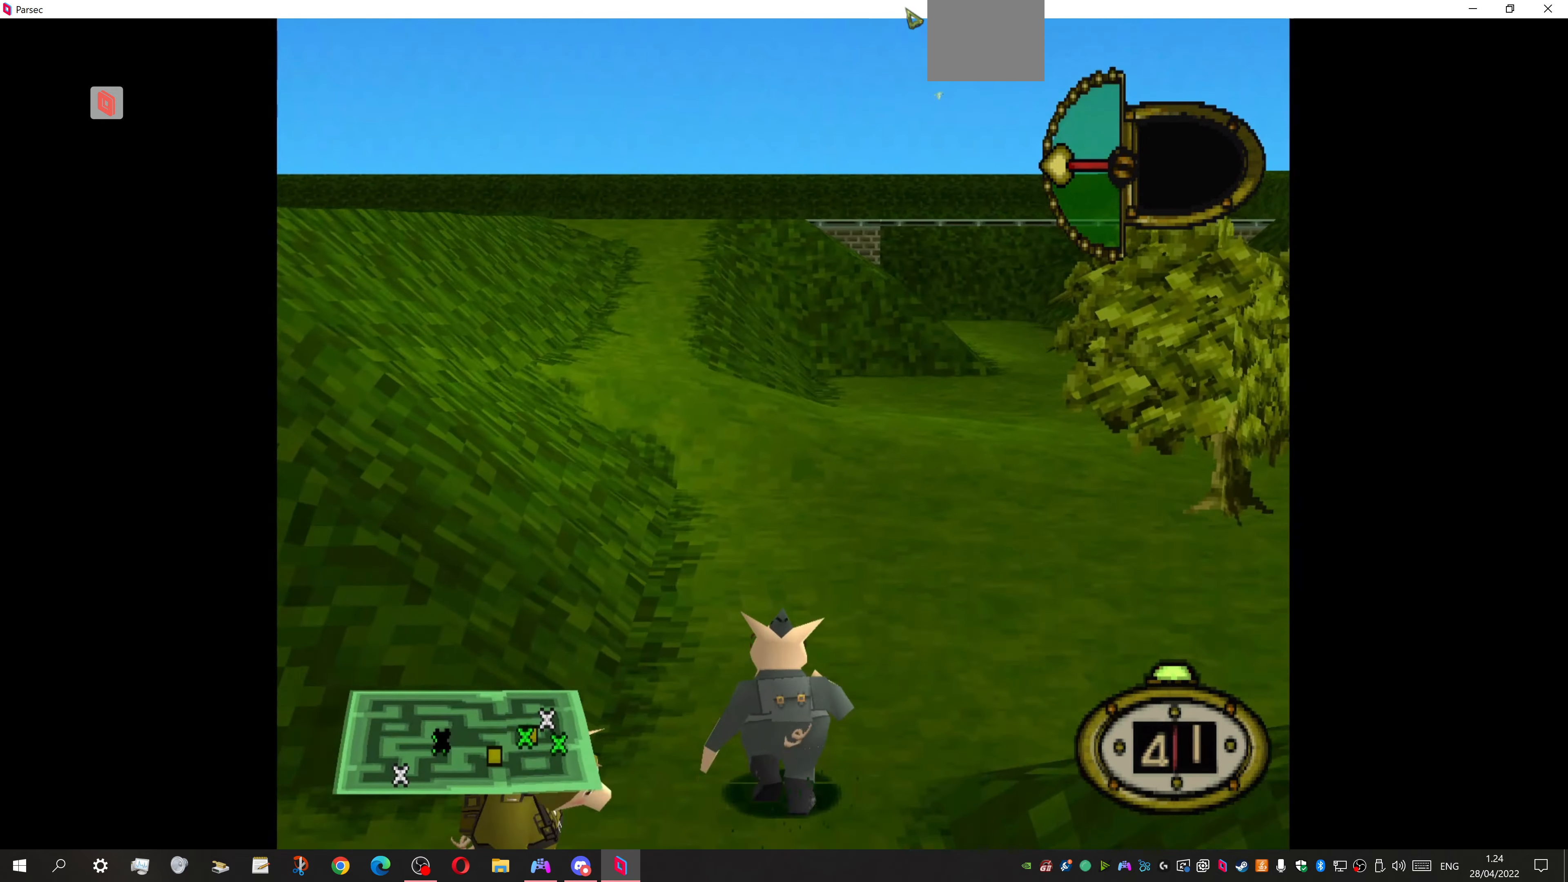
{"buttons": ["DPAD_UP", "DPAD_LEFT"], "events": [[500, "DPAD_LEFT", "down"]]}
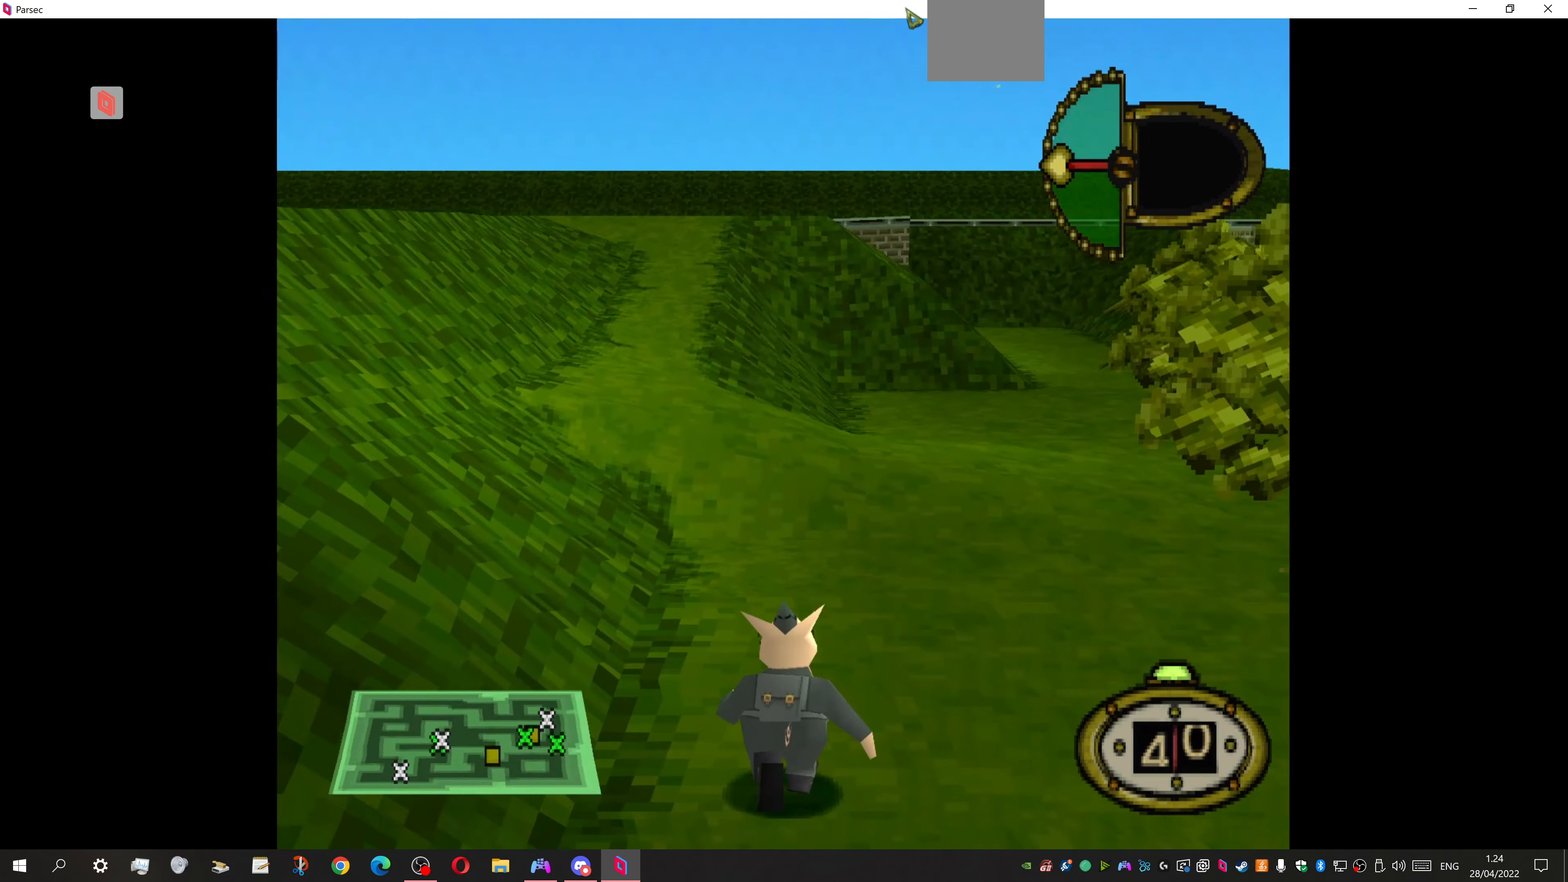
{"buttons": ["DPAD_UP"], "events": [[167, "DPAD_LEFT", "up"]]}
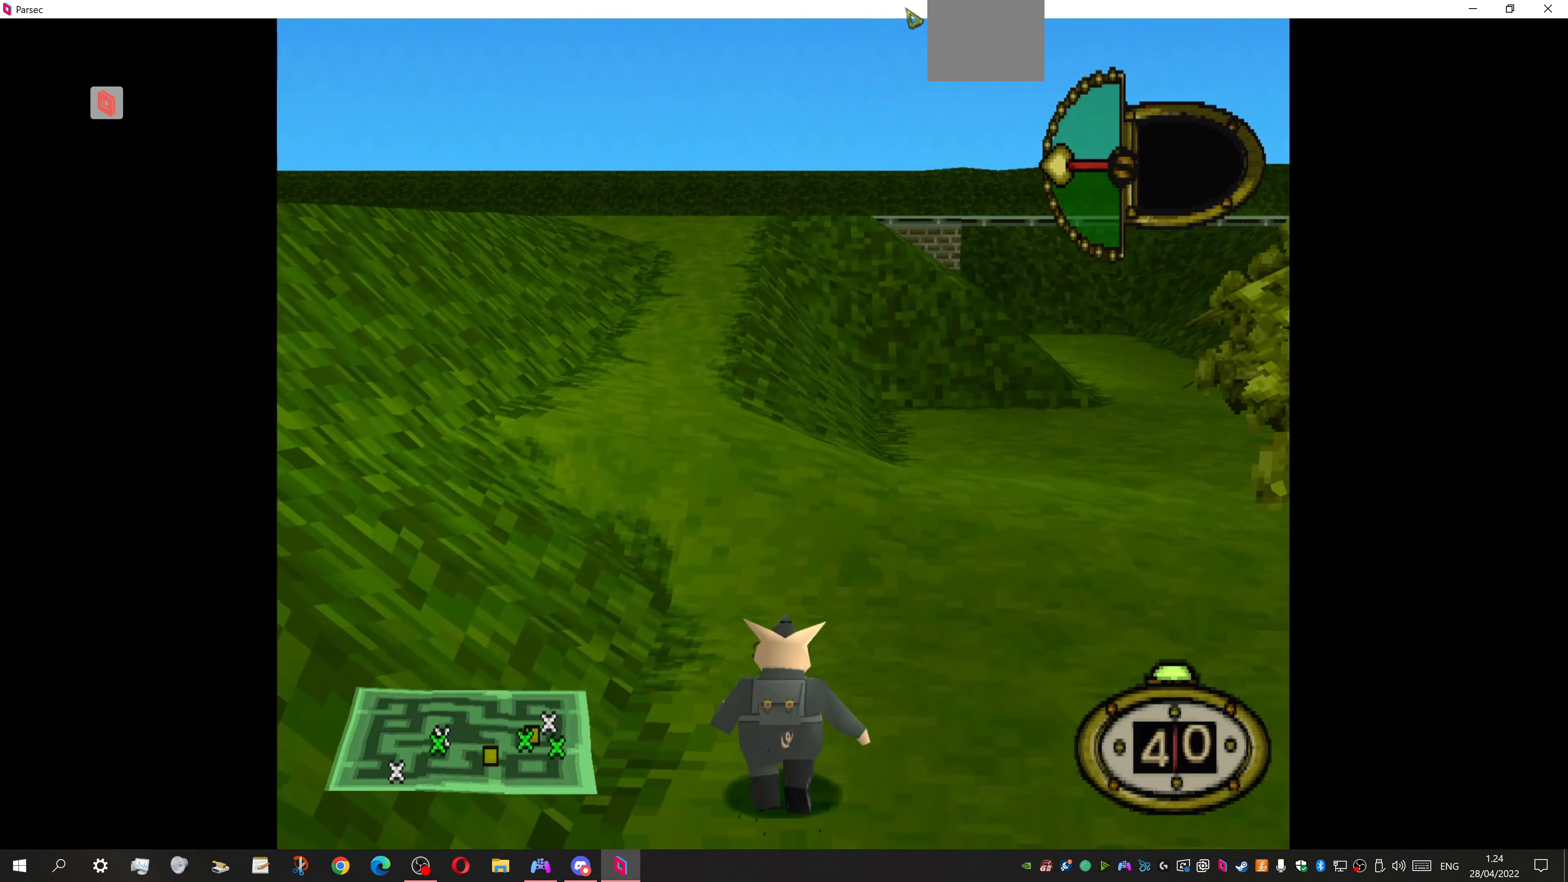
{"buttons": ["DPAD_UP", "DPAD_LEFT"], "events": [[267, "DPAD_LEFT", "down"]]}
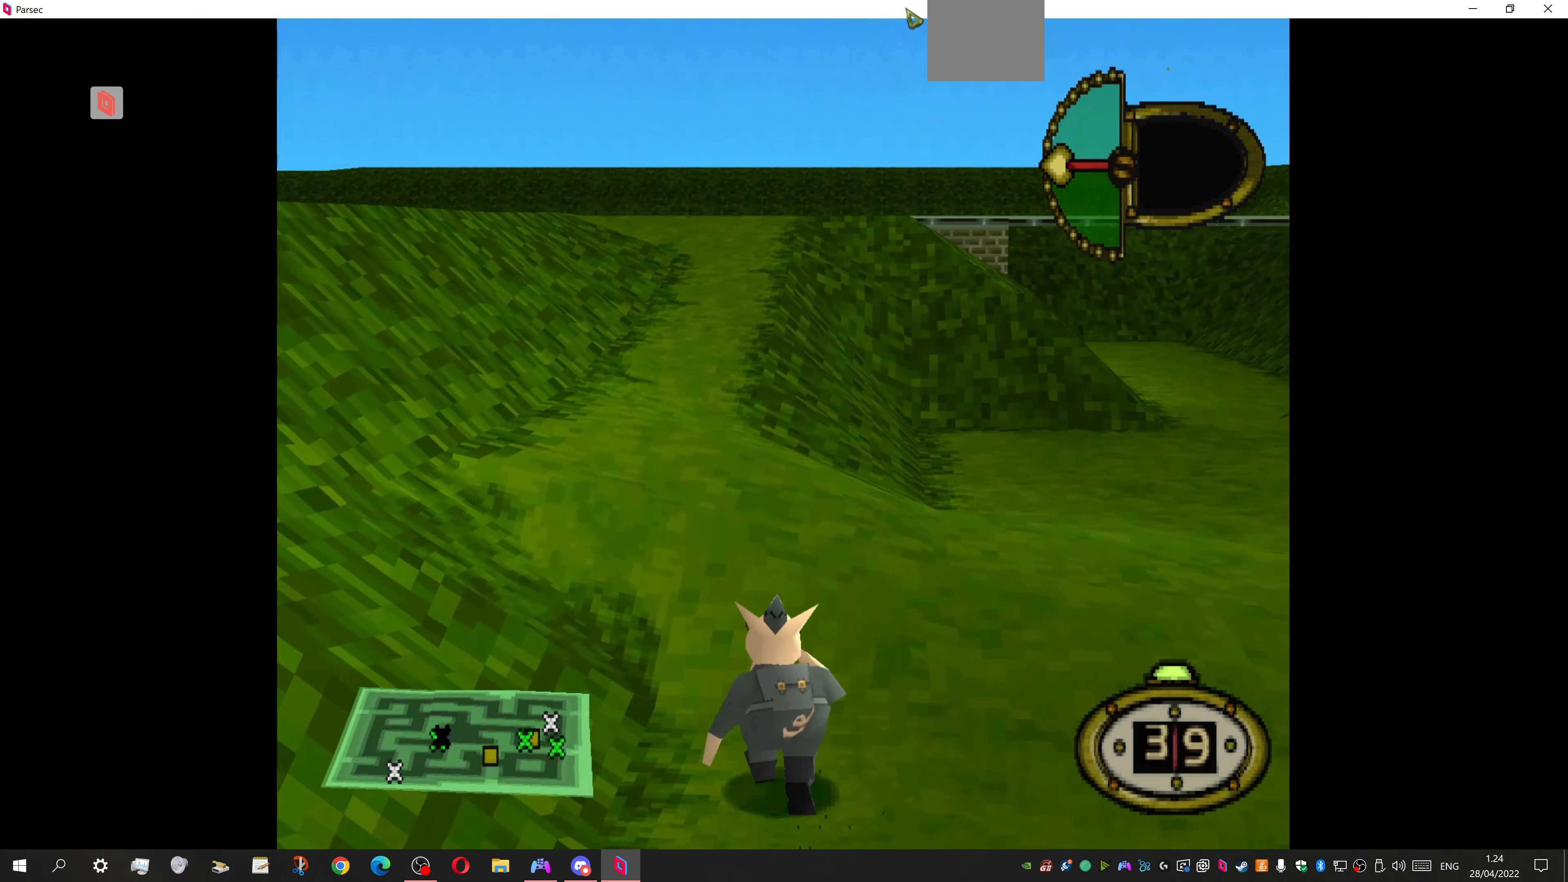
{"buttons": ["DPAD_UP"], "events": [[67, "DPAD_LEFT", "up"]]}
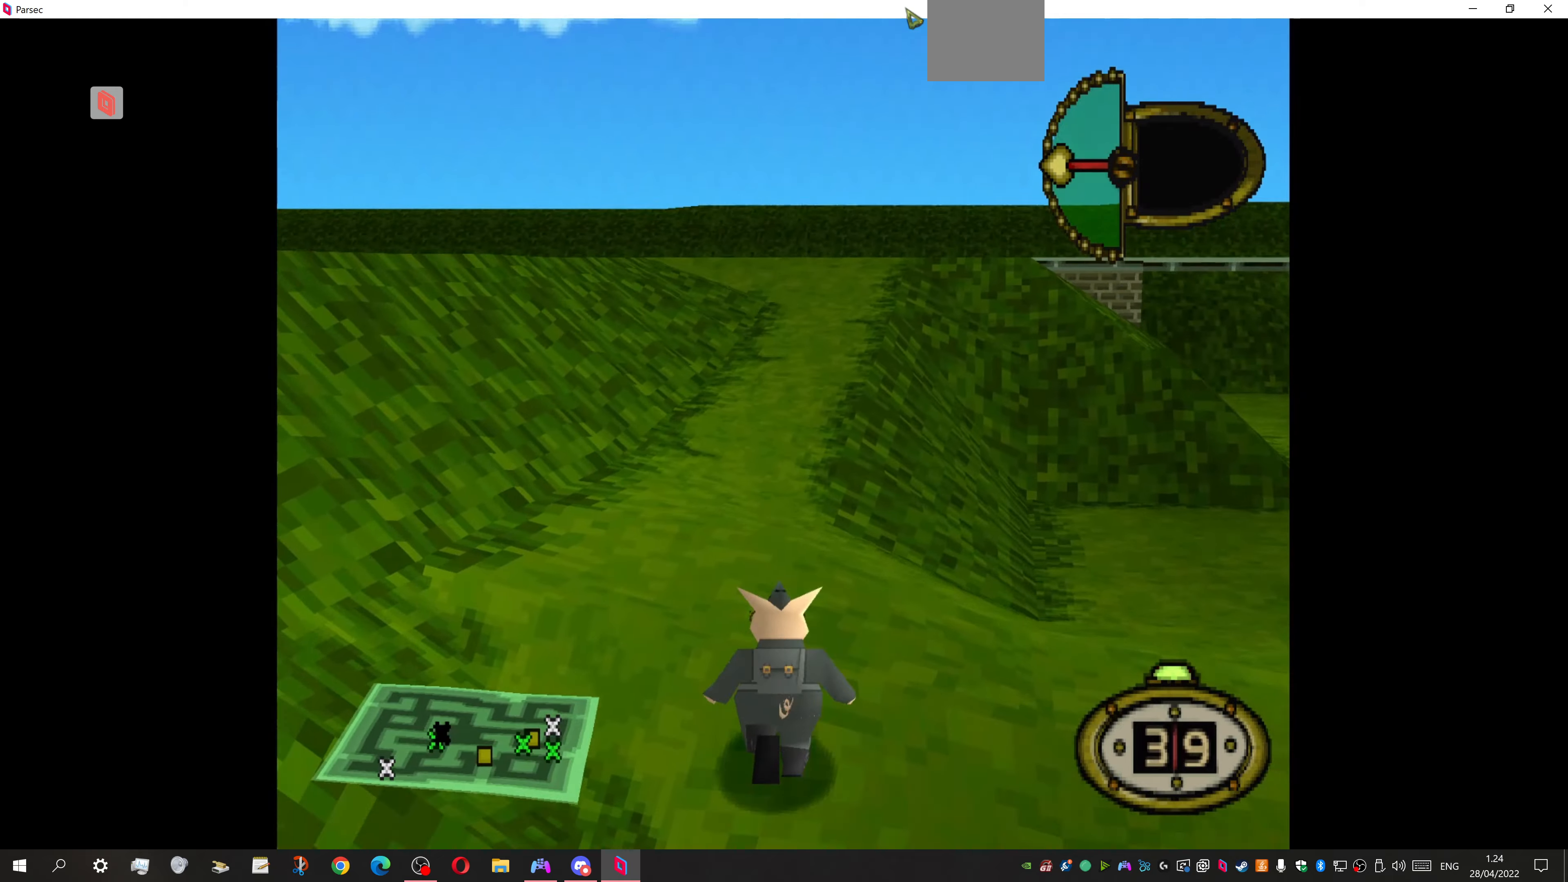
{"buttons": ["DPAD_UP"], "events": []}
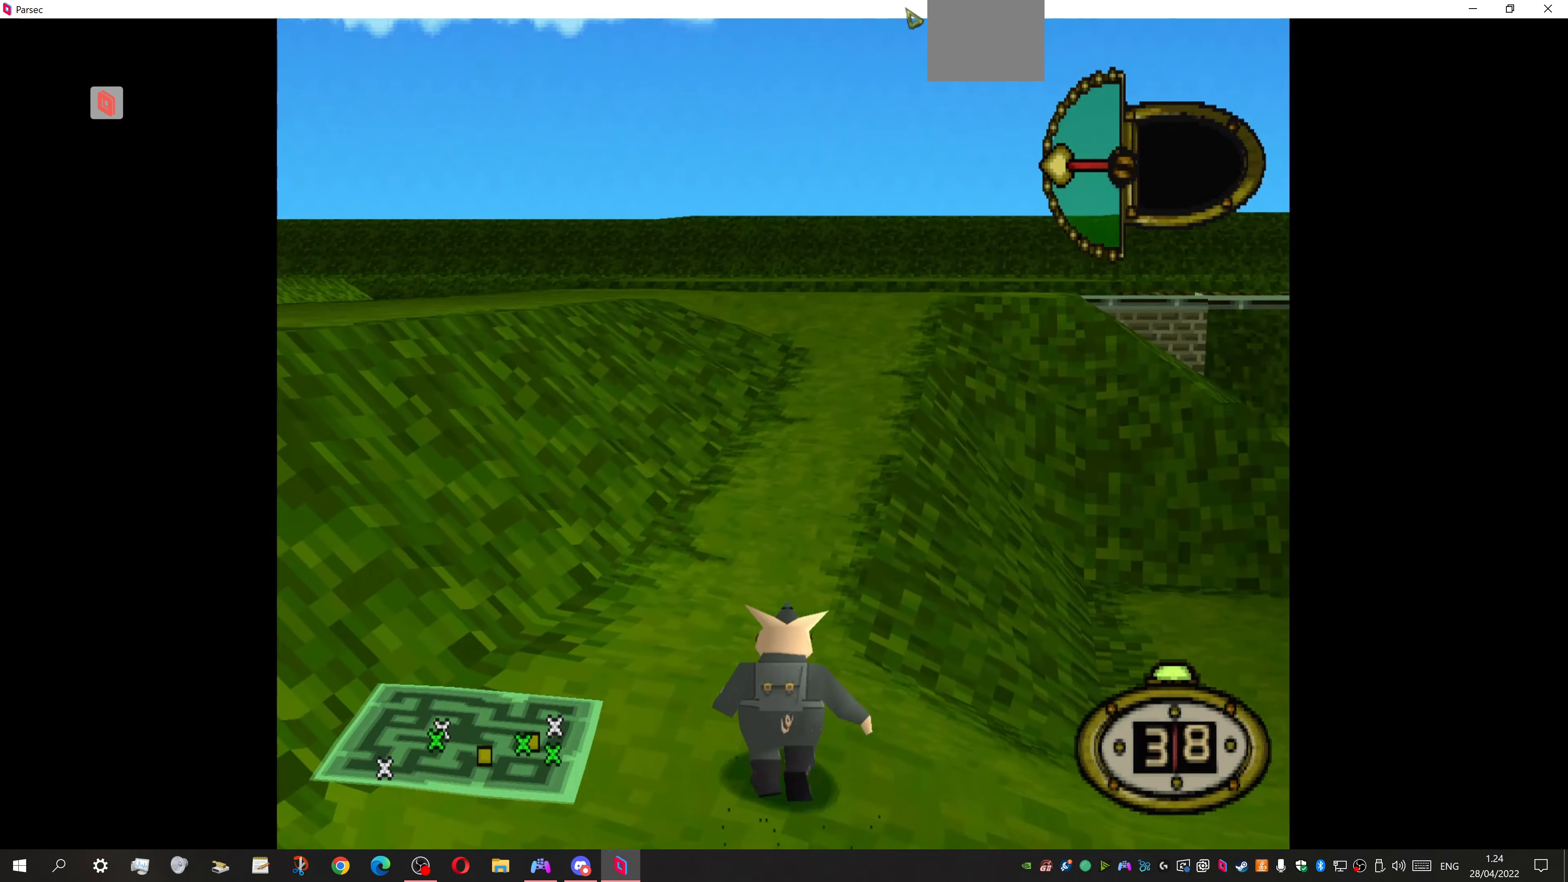
{"buttons": ["DPAD_UP"], "events": [[200, "DPAD_RIGHT", "down"], [466, "DPAD_RIGHT", "up"]]}
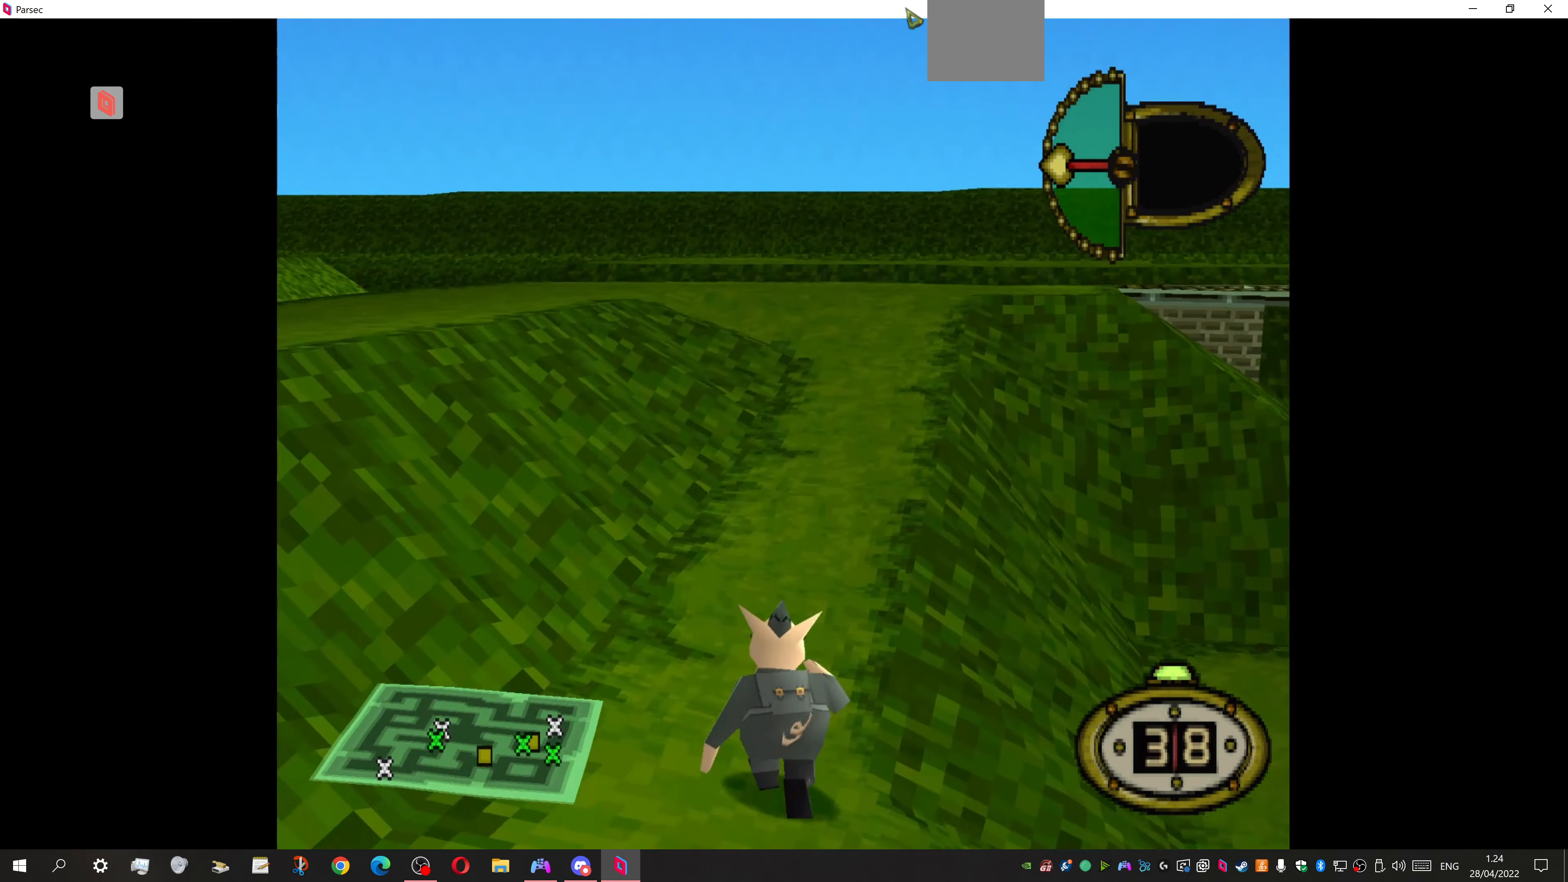
{"buttons": ["DPAD_UP"], "events": []}
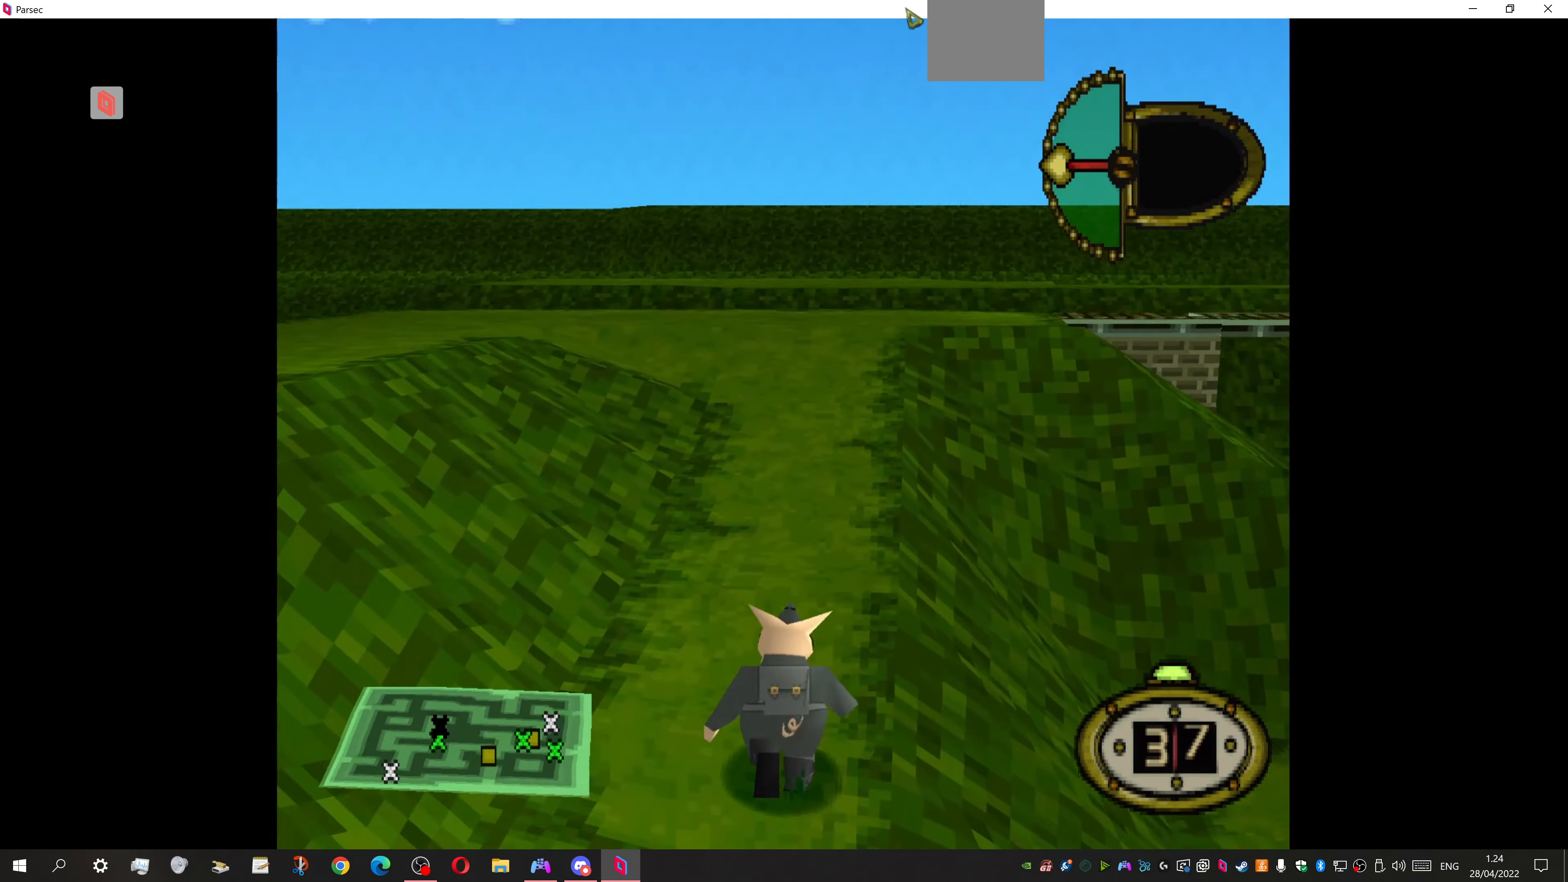
{"buttons": ["DPAD_UP"], "events": []}
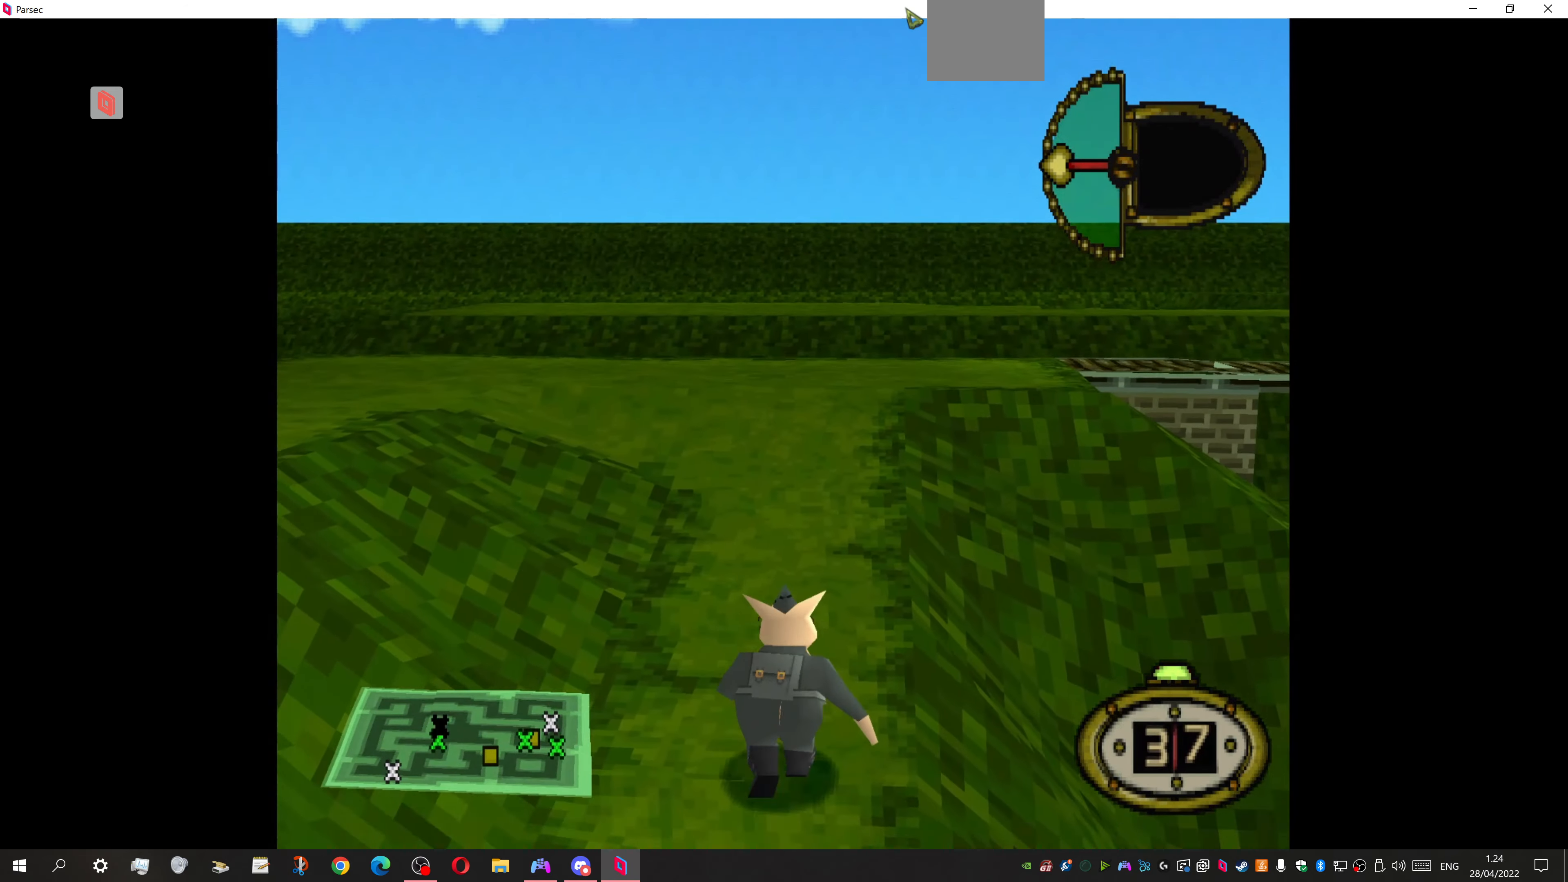
{"buttons": ["DPAD_UP", "DPAD_LEFT"], "events": [[166, "DPAD_LEFT", "down"]]}
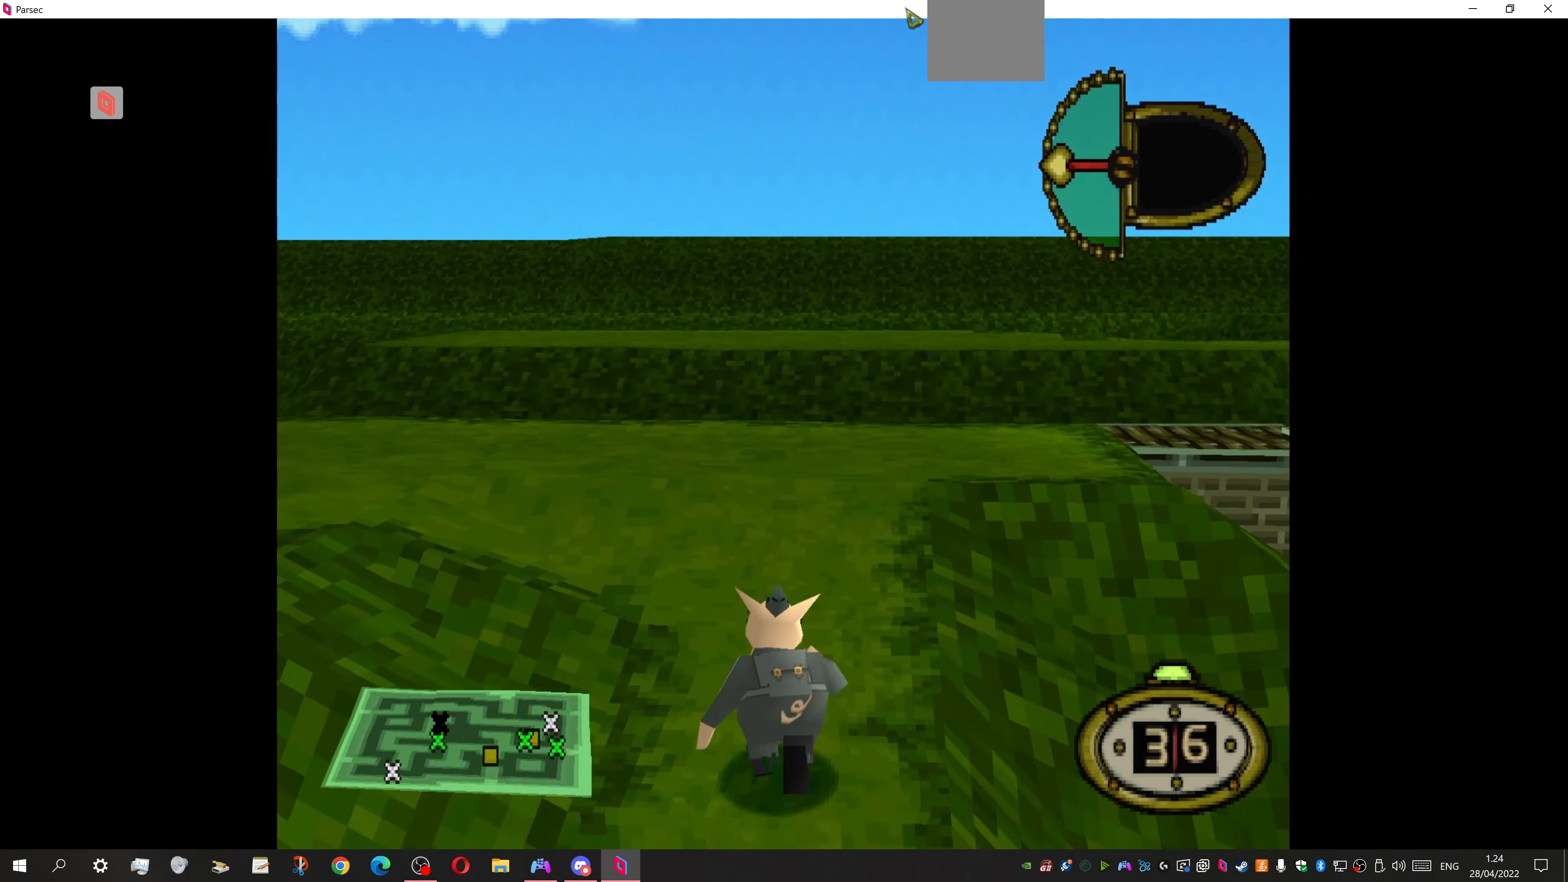
{"buttons": ["DPAD_RIGHT"], "events": [[400, "DPAD_UP", "up"], [466, "DPAD_LEFT", "up"], [466, "DPAD_RIGHT", "down"]]}
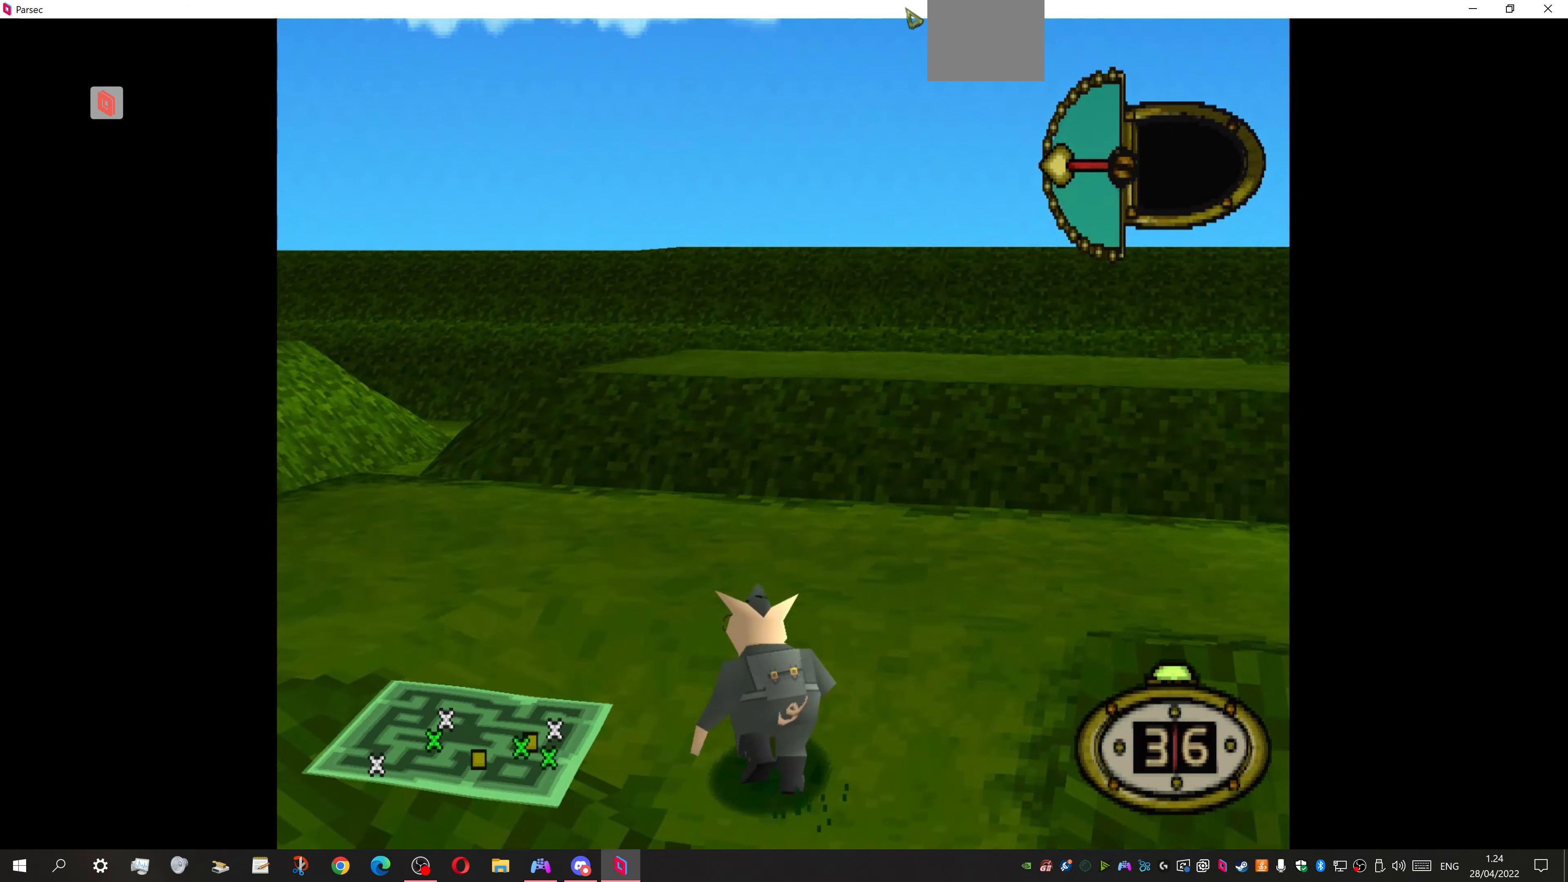
{"buttons": ["DPAD_LEFT"], "events": [[200, "DPAD_RIGHT", "up"], [333, "DPAD_LEFT", "down"]]}
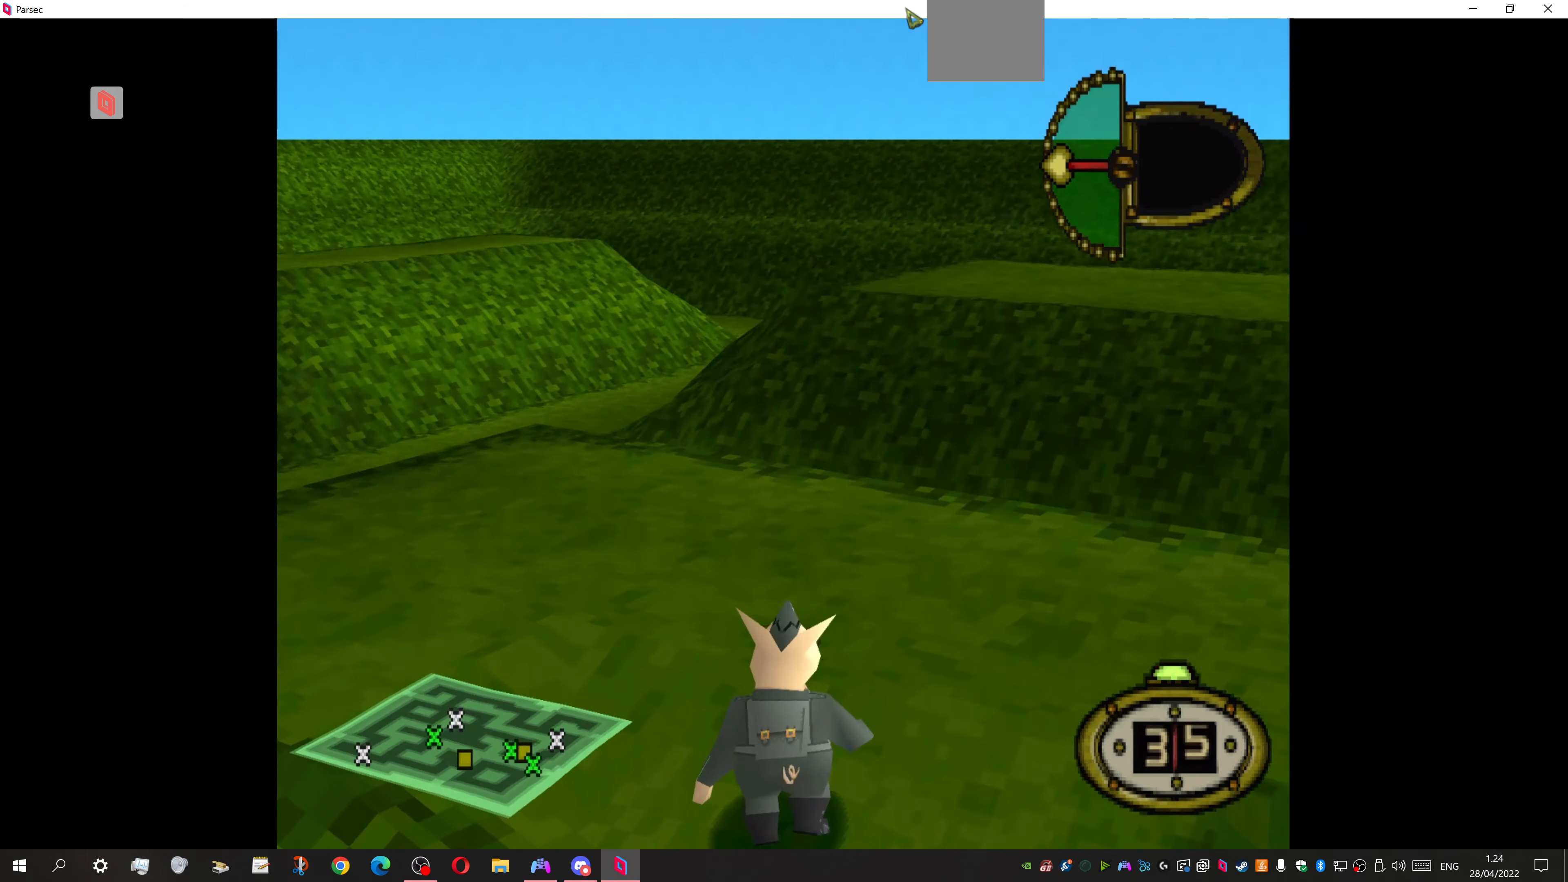
{"buttons": ["DPAD_LEFT"], "events": []}
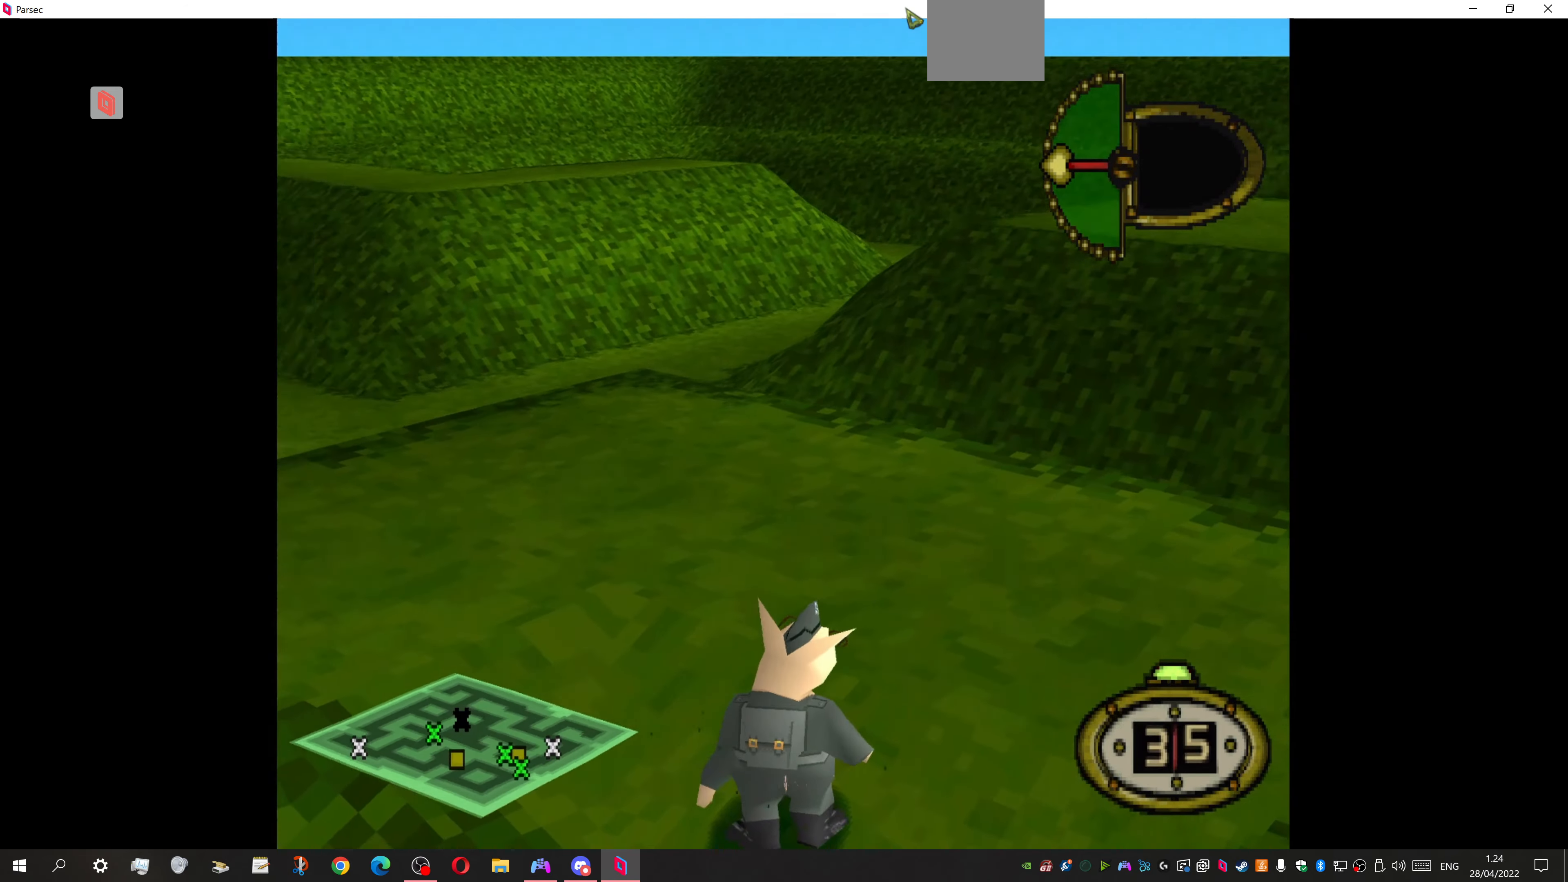
{"buttons": ["DPAD_UP", "DPAD_LEFT"], "events": [[300, "DPAD_UP", "down"]]}
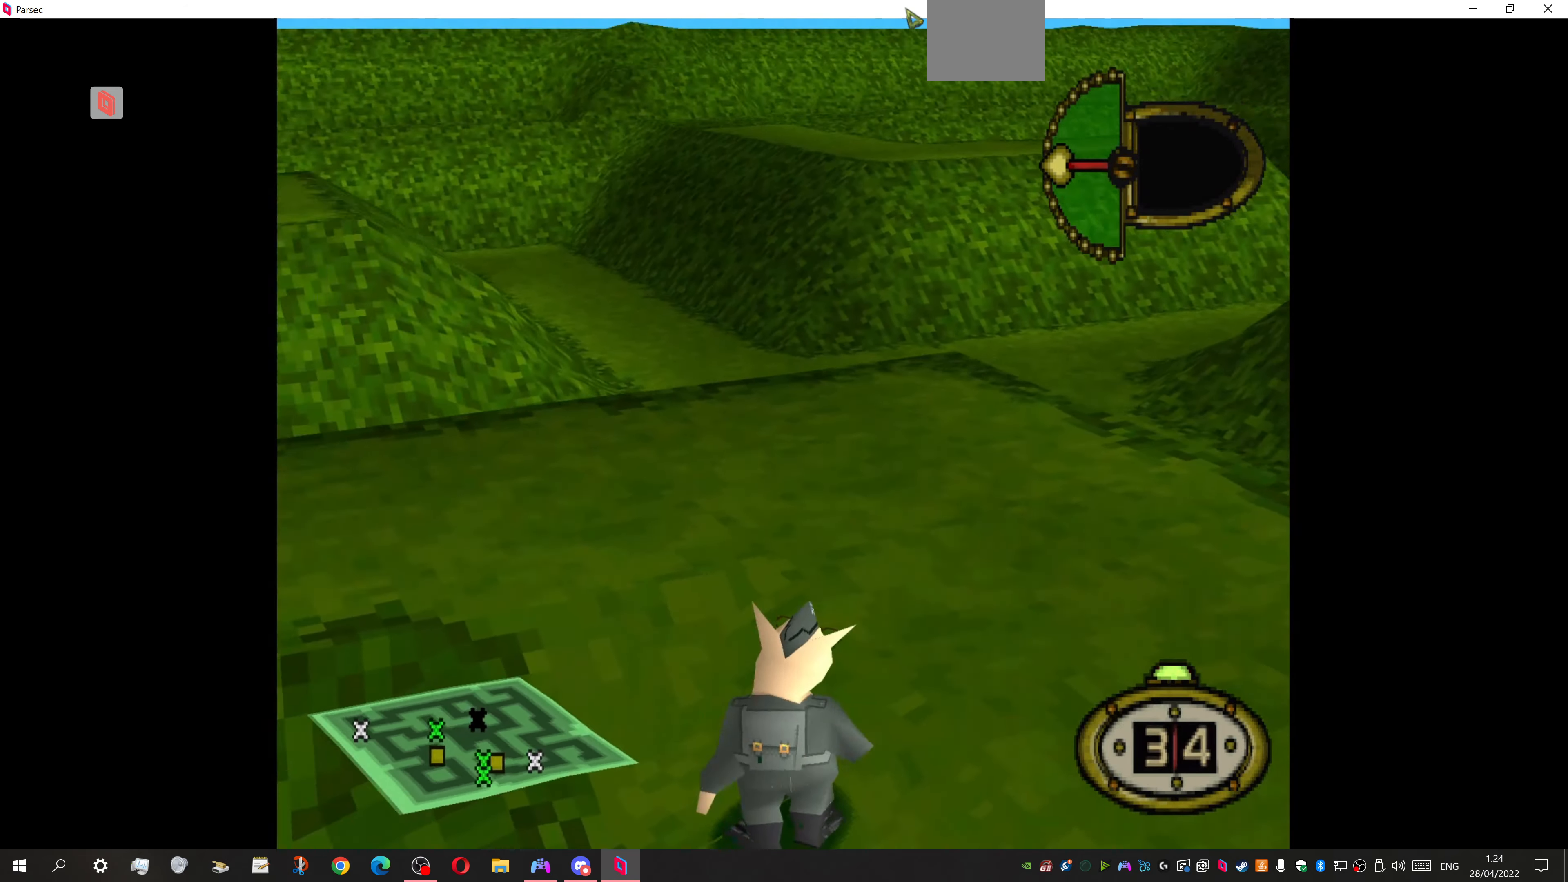
{"buttons": ["DPAD_LEFT"], "events": [[433, "DPAD_UP", "up"]]}
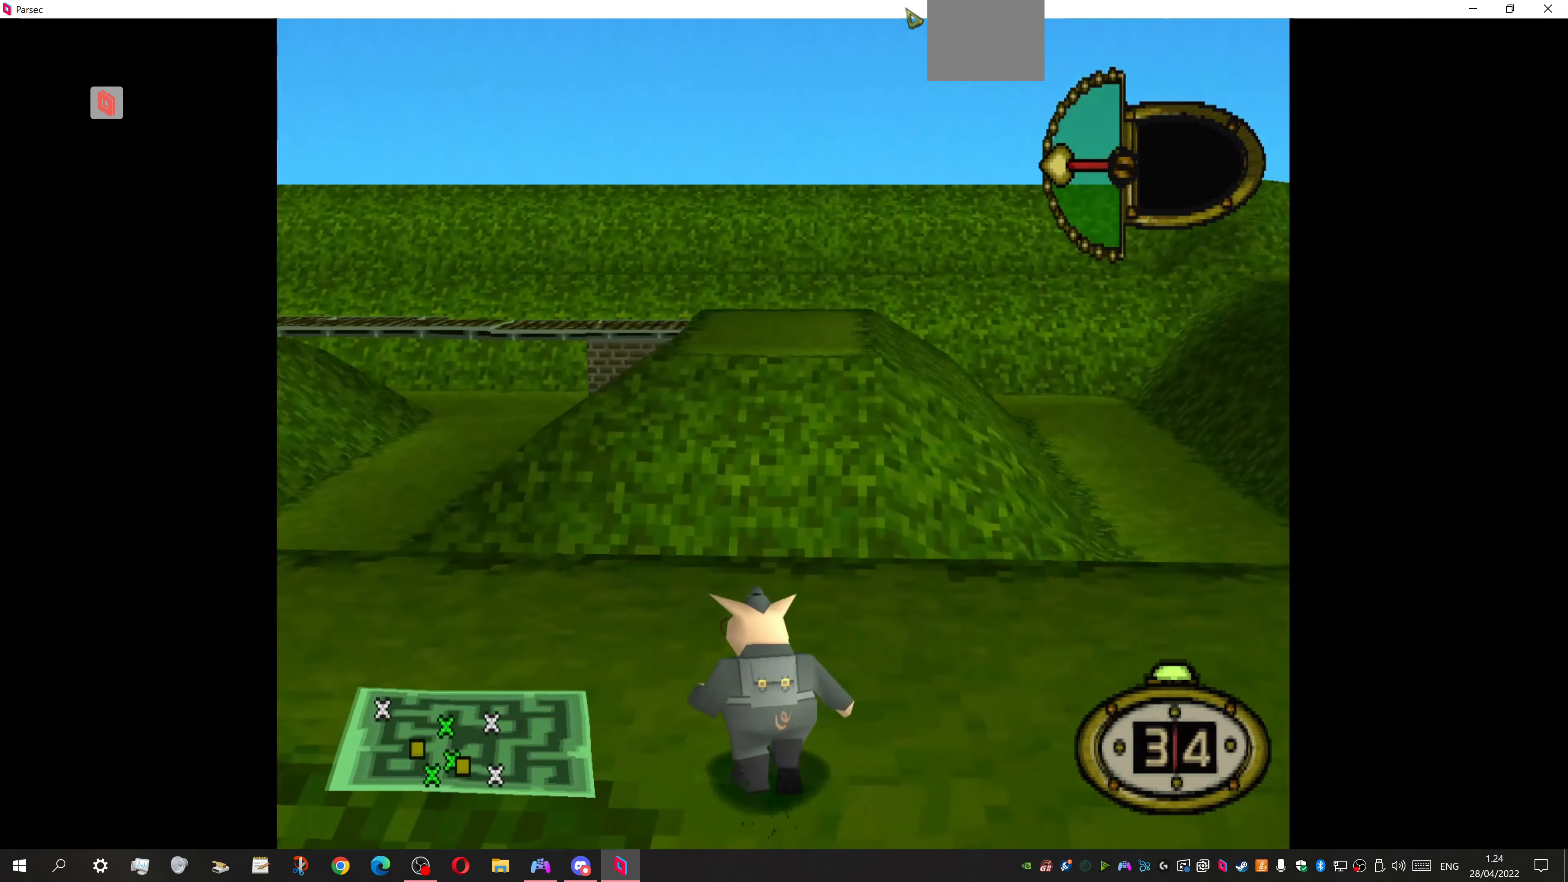
{"buttons": ["DPAD_UP", "DPAD_LEFT"], "events": [[434, "DPAD_UP", "down"]]}
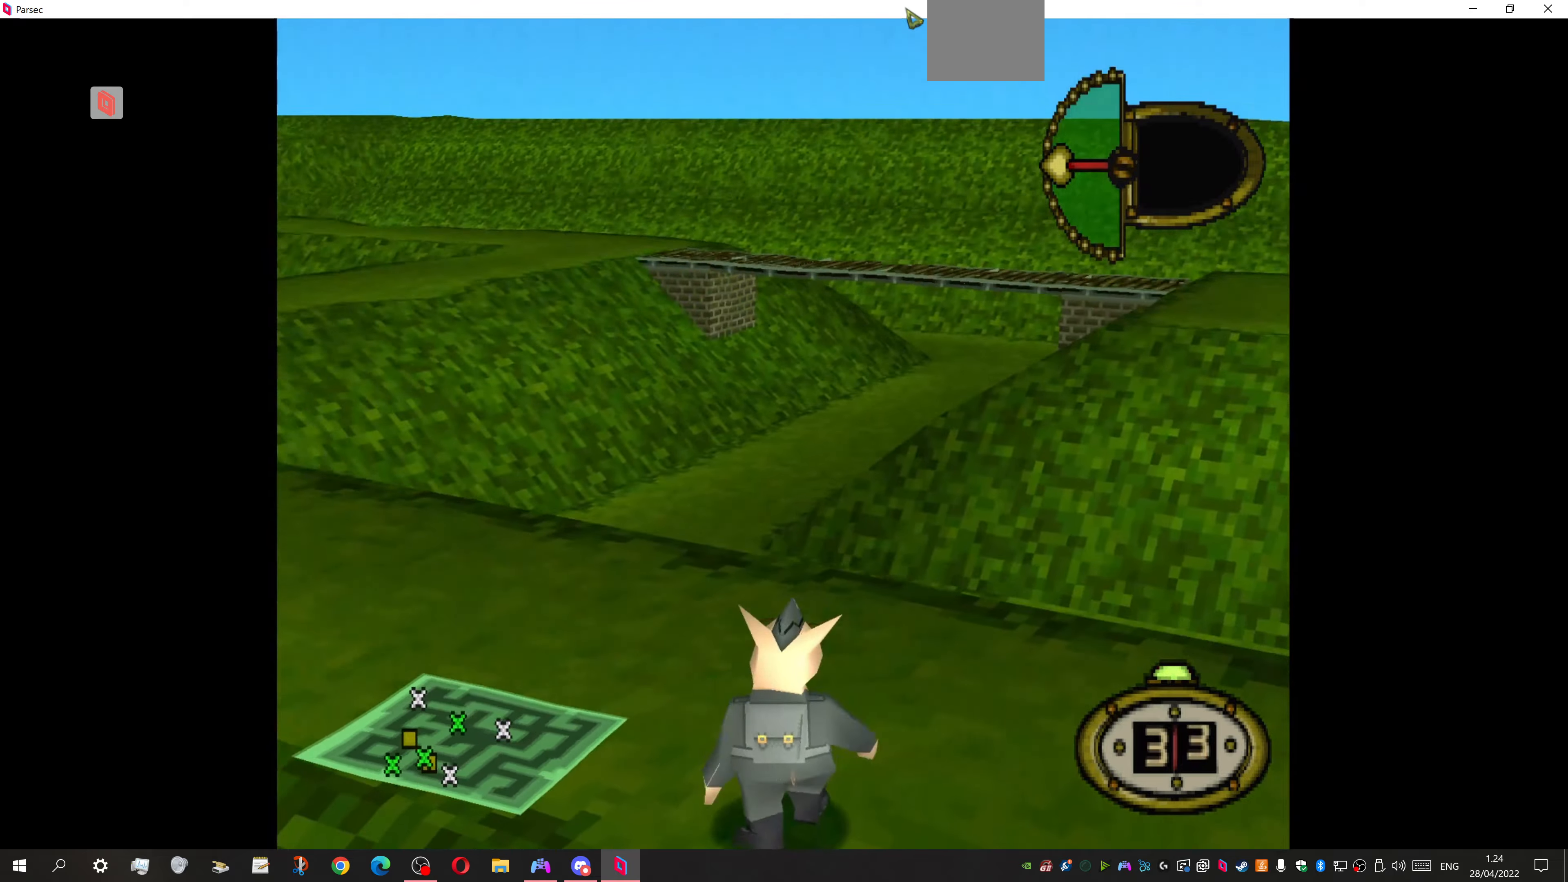
{"buttons": ["DPAD_UP", "DPAD_LEFT"], "events": []}
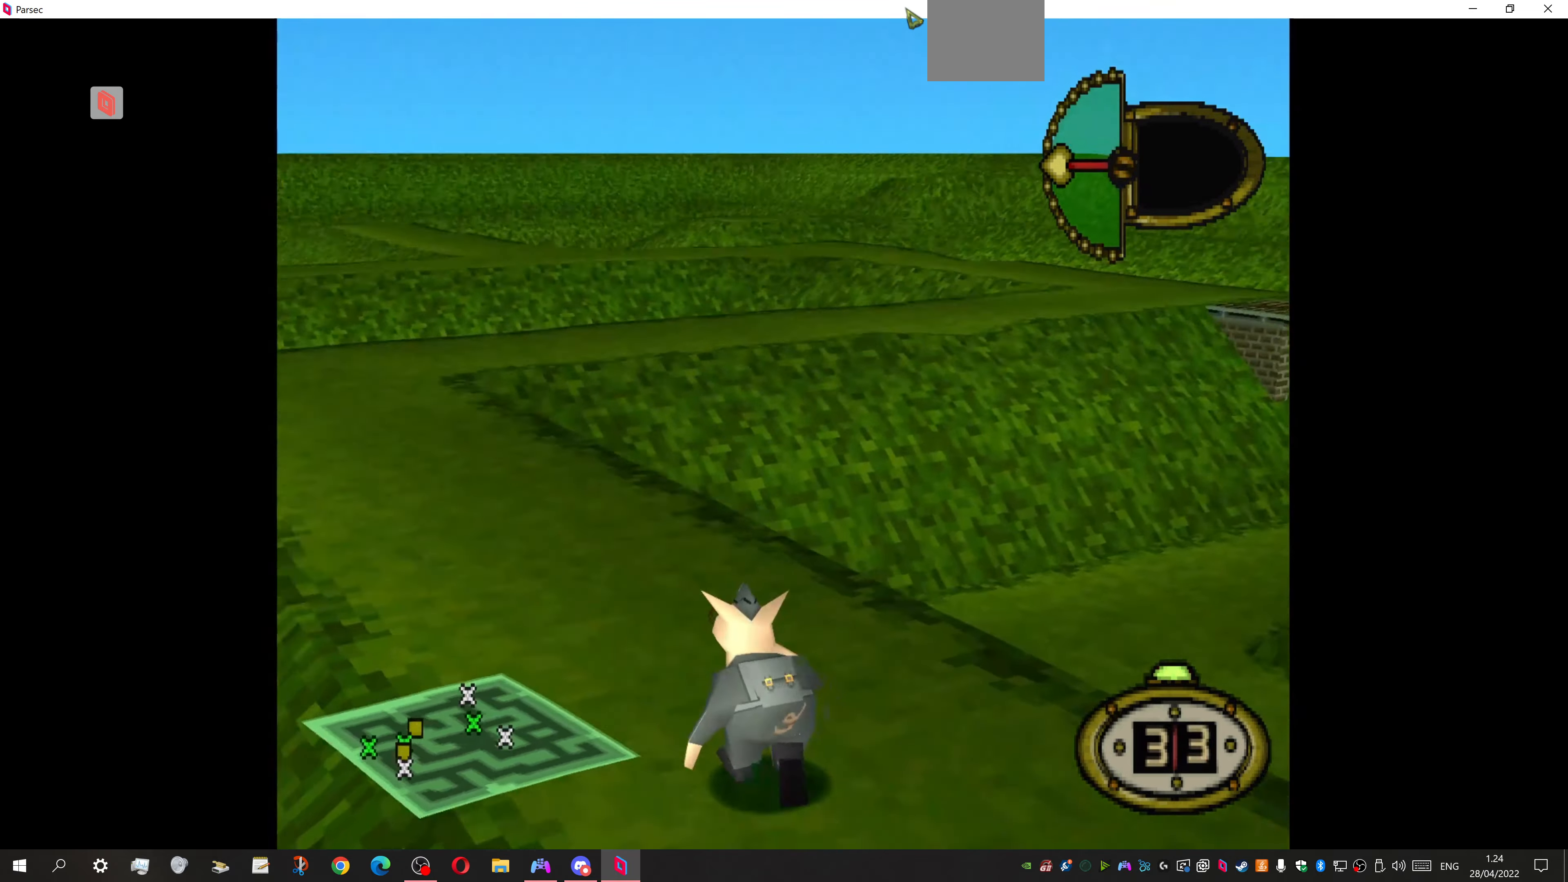
{"buttons": ["DPAD_UP"], "events": [[100, "DPAD_LEFT", "up"]]}
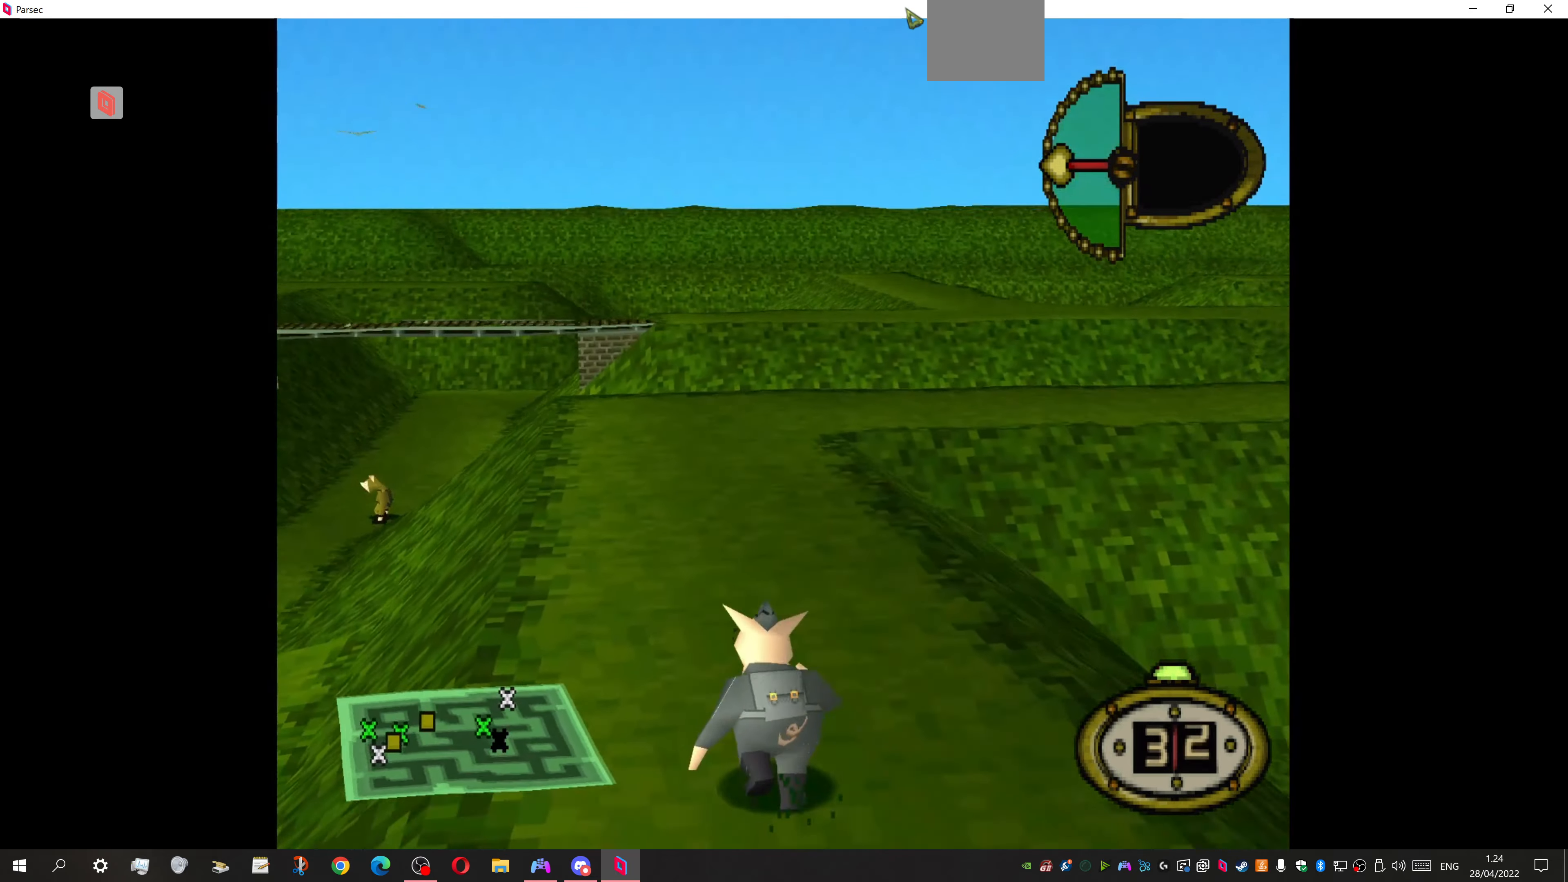
{"buttons": ["DPAD_UP"], "events": []}
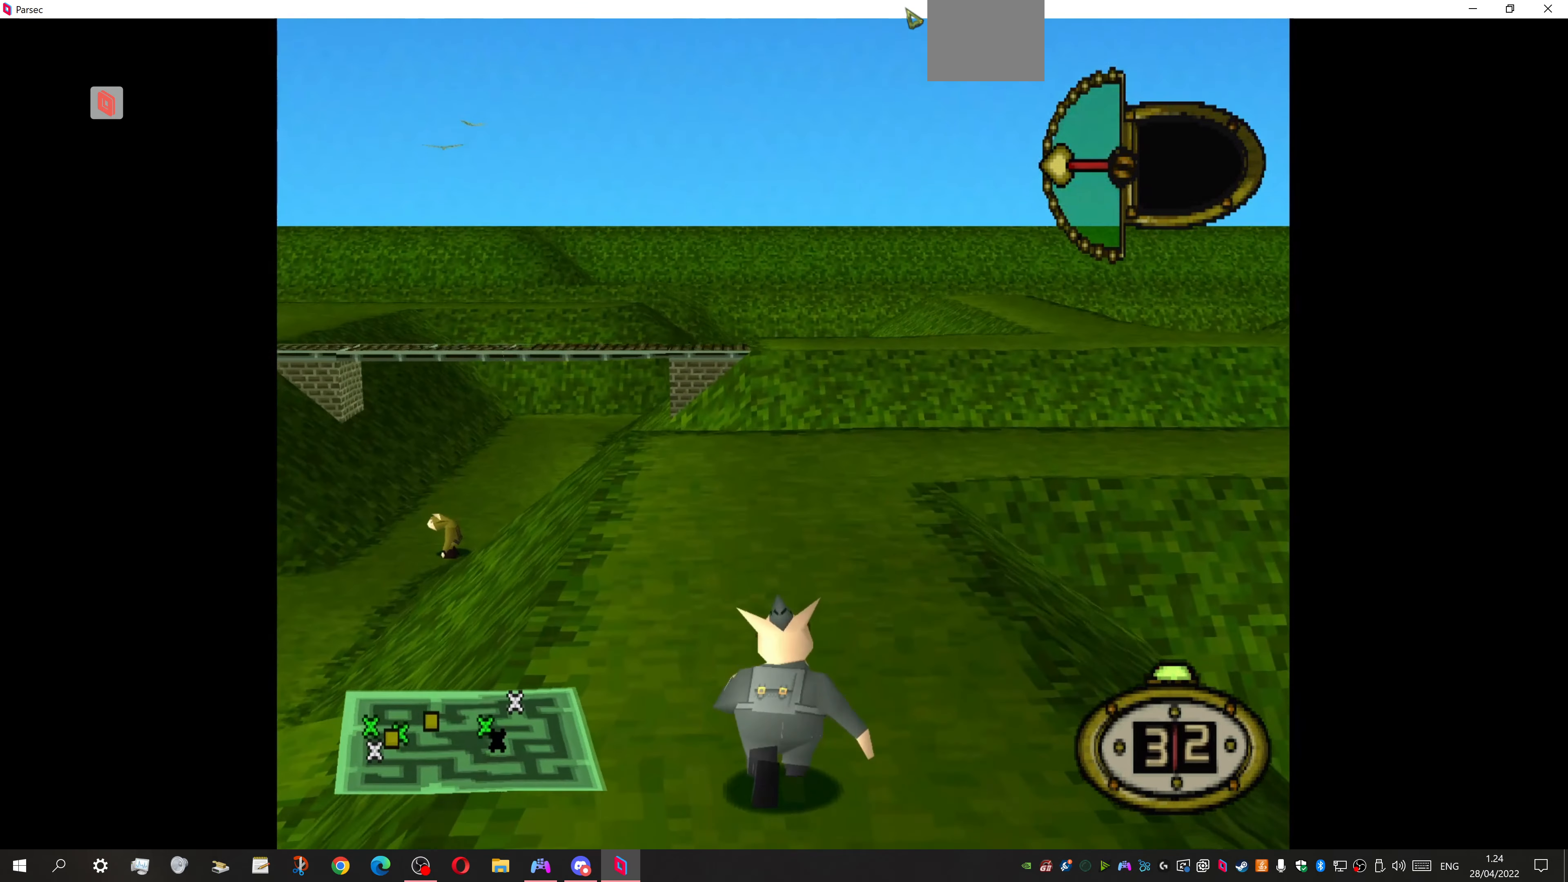
{"buttons": ["DPAD_UP"], "events": [[100, "DPAD_LEFT", "down"], [367, "DPAD_LEFT", "up"]]}